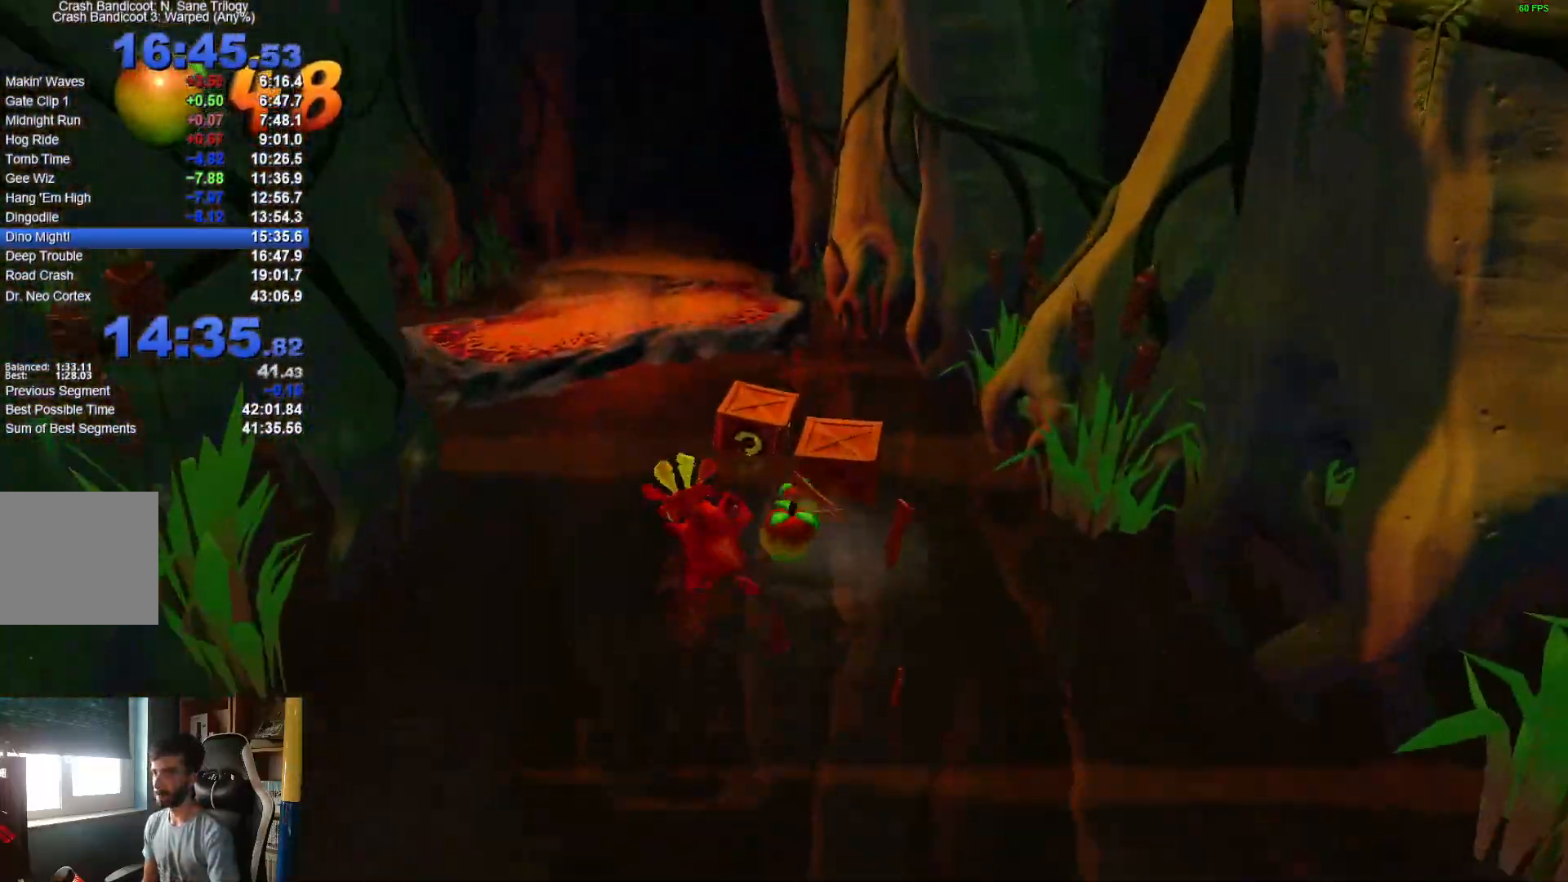
Gameplay with a controller (Xbox layout); each line is a JSON object with the inputs held at the frame after it (dt_ms = milliseconds from this image to that frame). "events" lists button and stick changes between this image and that frame as [ms after this image, input, new state], when the widget could be followed in between.
{"dt_ms": 500, "buttons": ["R1"], "left_stick": "up", "right_stick": "center"}
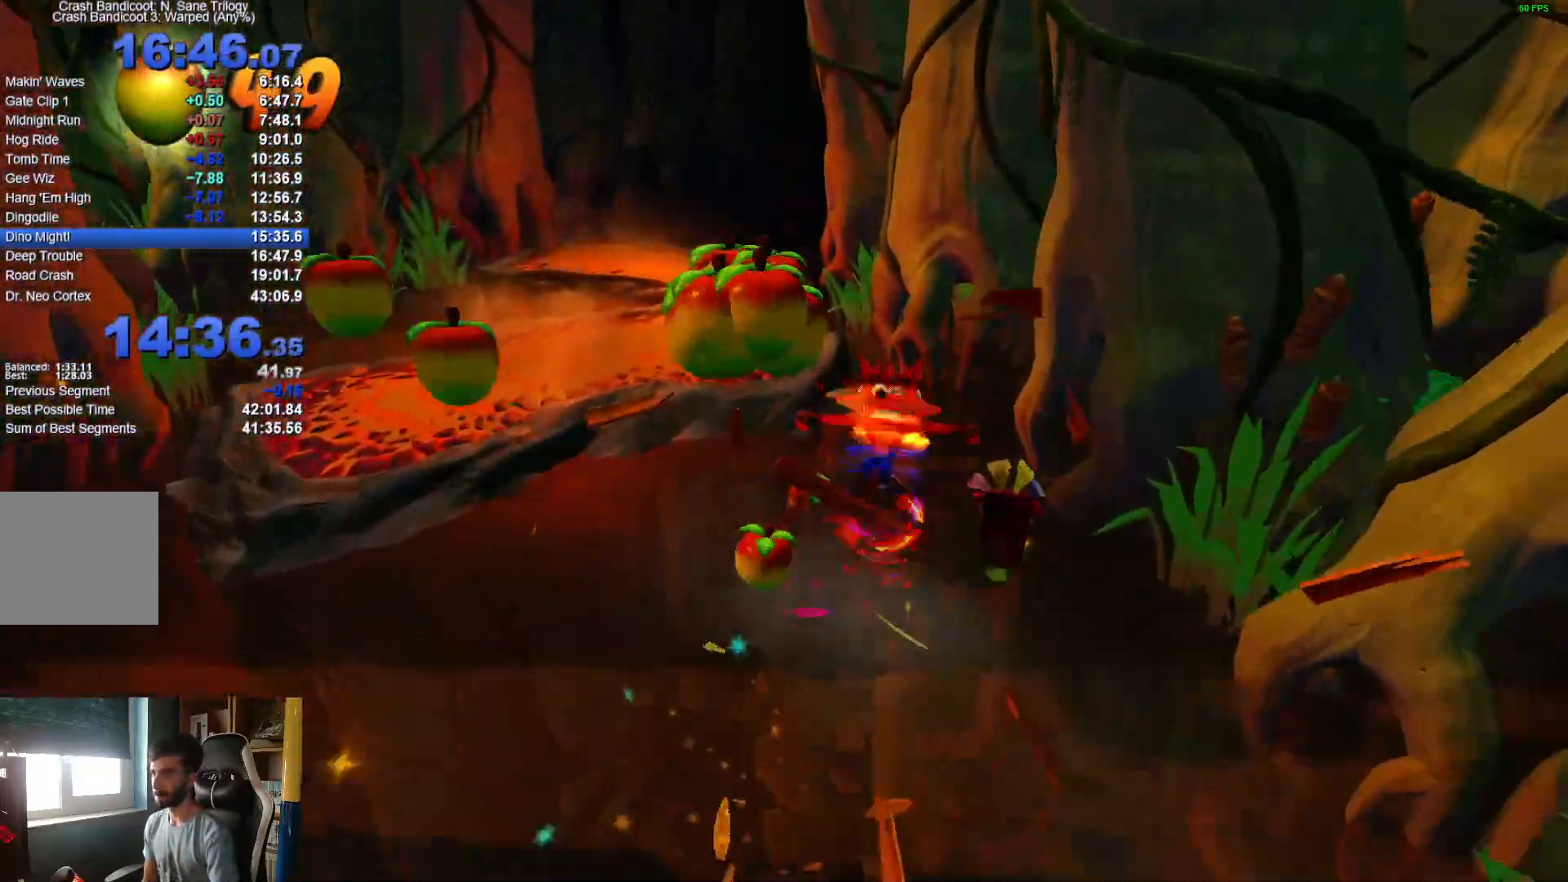
{"dt_ms": 1000, "buttons": [], "left_stick": "up", "right_stick": "center"}
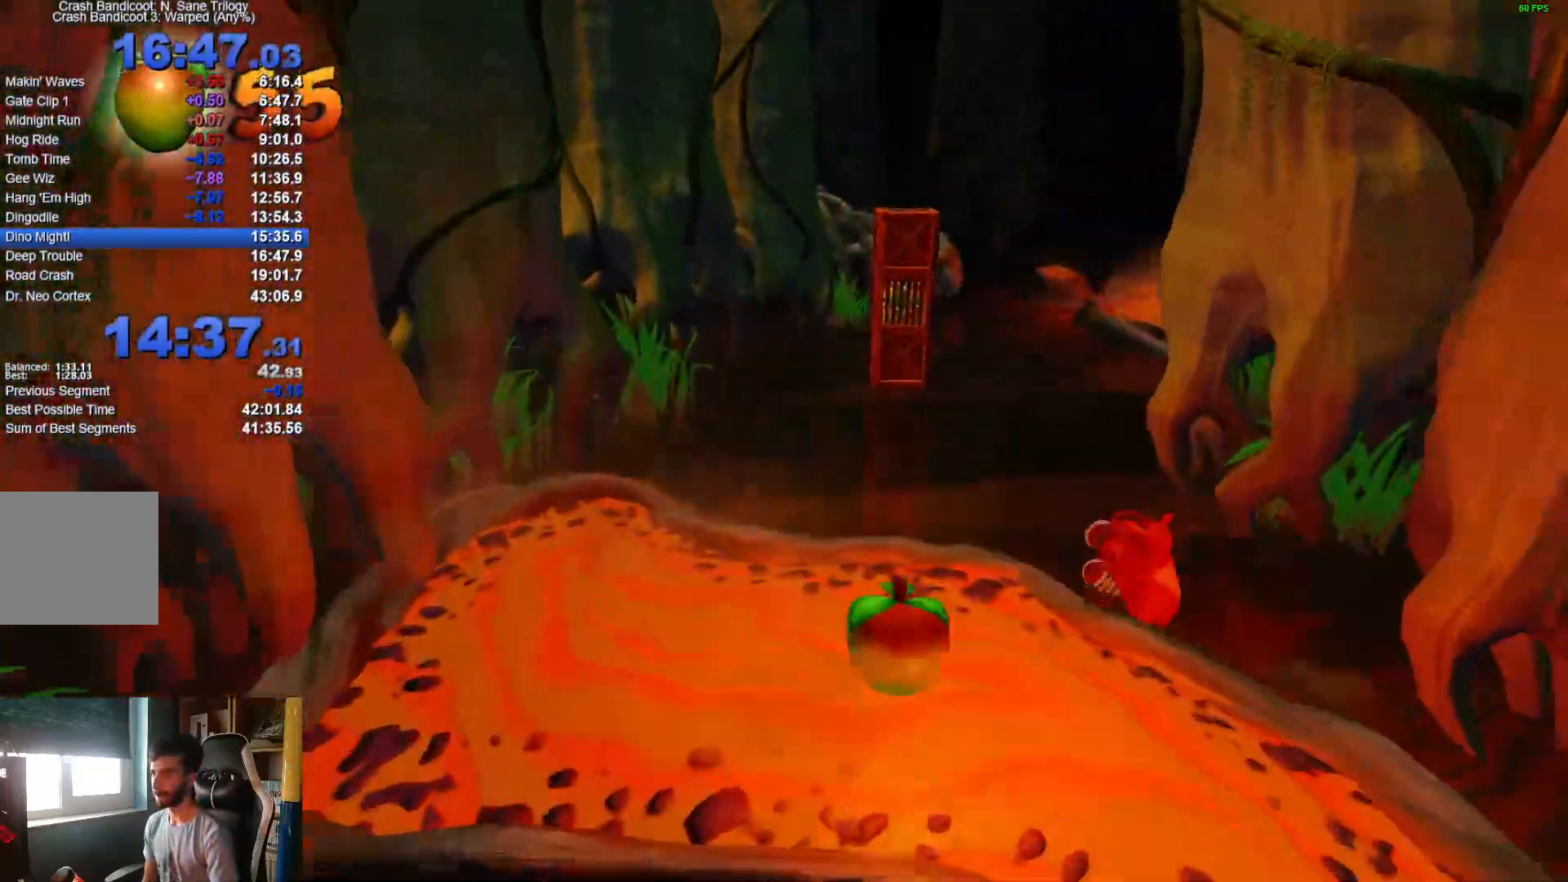
{"dt_ms": 500, "buttons": ["R1"], "left_stick": "up", "right_stick": "center", "events": [[33, "X", "down"], [317, "X", "up"], [400, "R1", "down"]]}
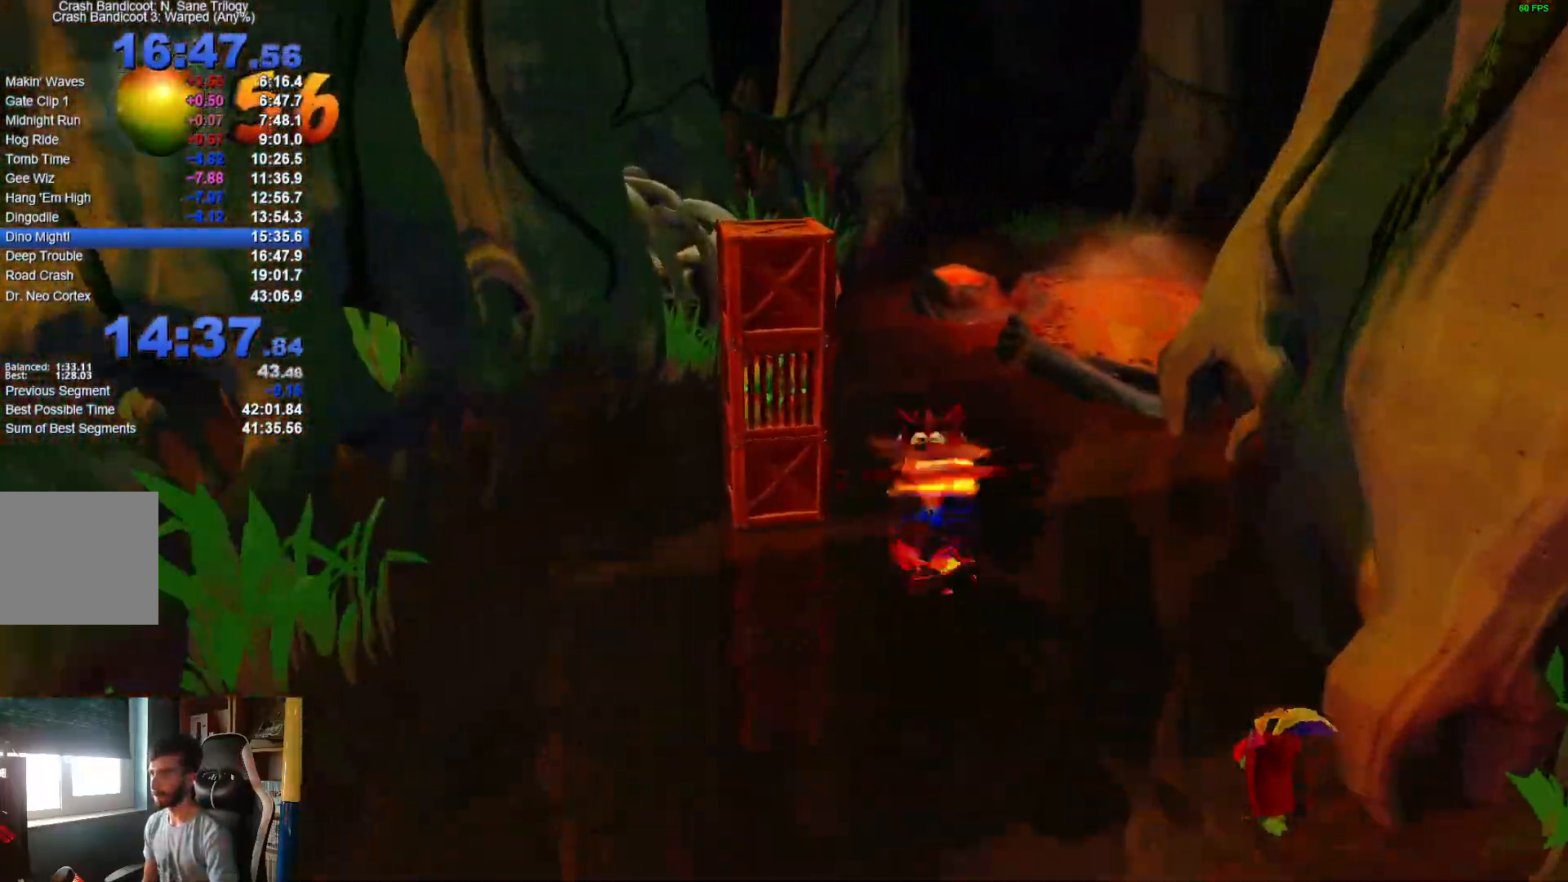
{"dt_ms": 500, "buttons": [], "left_stick": "up", "right_stick": "center", "events": [[17, "R1", "up"], [233, "X", "down"], [483, "X", "up"]]}
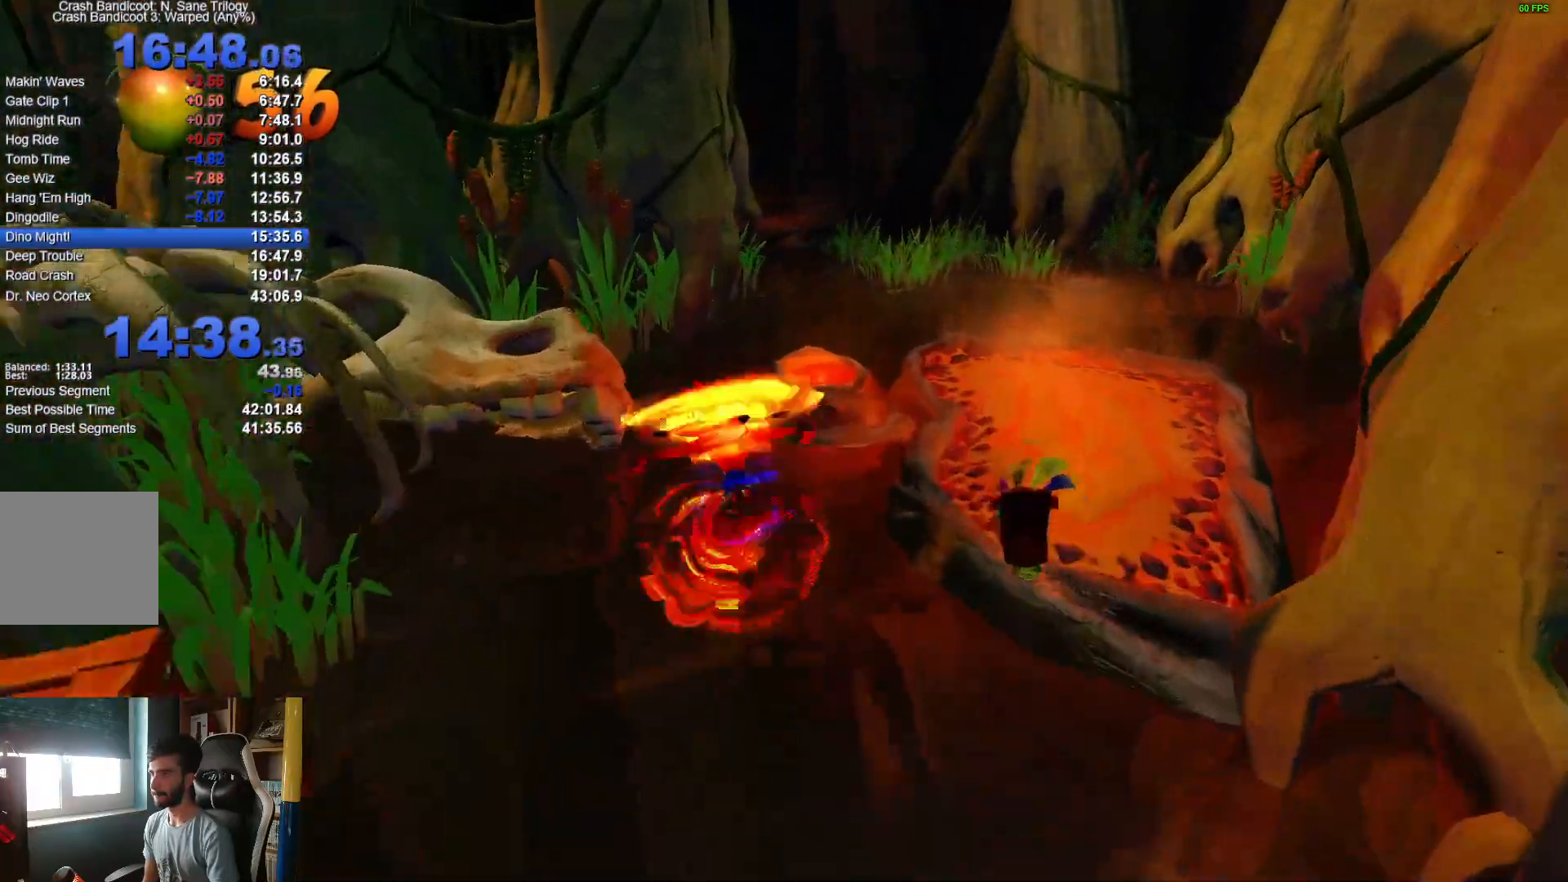
{"dt_ms": 500, "buttons": ["X"], "left_stick": "up", "right_stick": "center", "events": [[133, "R1", "down"], [250, "R1", "up"], [450, "X", "down"]]}
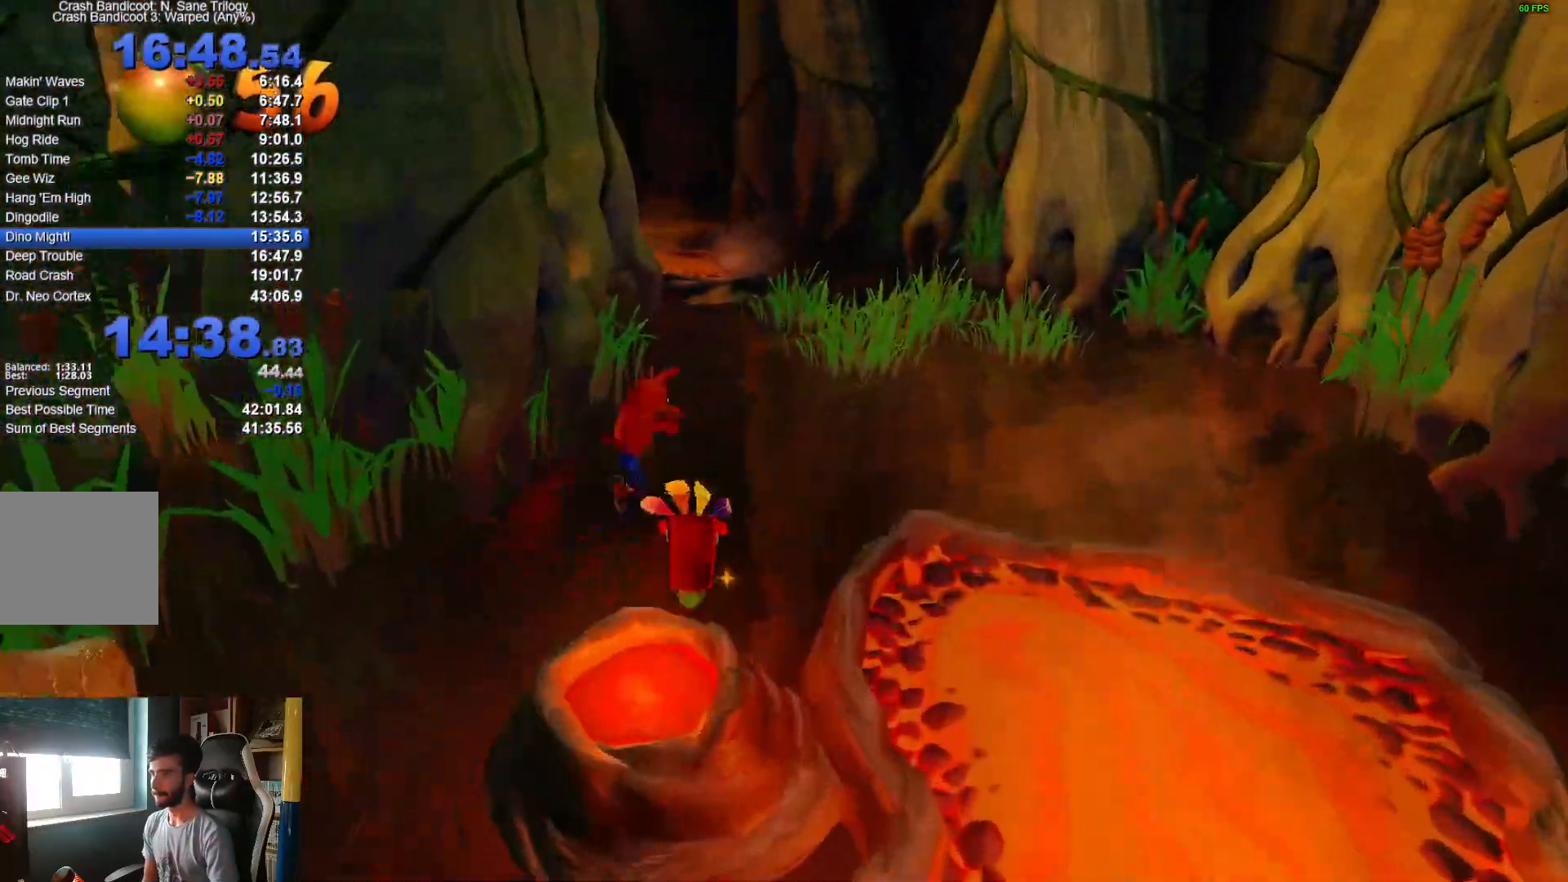
{"dt_ms": 500, "buttons": [], "left_stick": "up-left", "right_stick": "center", "events": [[117, "X", "up"], [350, "R1", "down"], [367, "left_stick", "up-left"], [483, "R1", "up"]]}
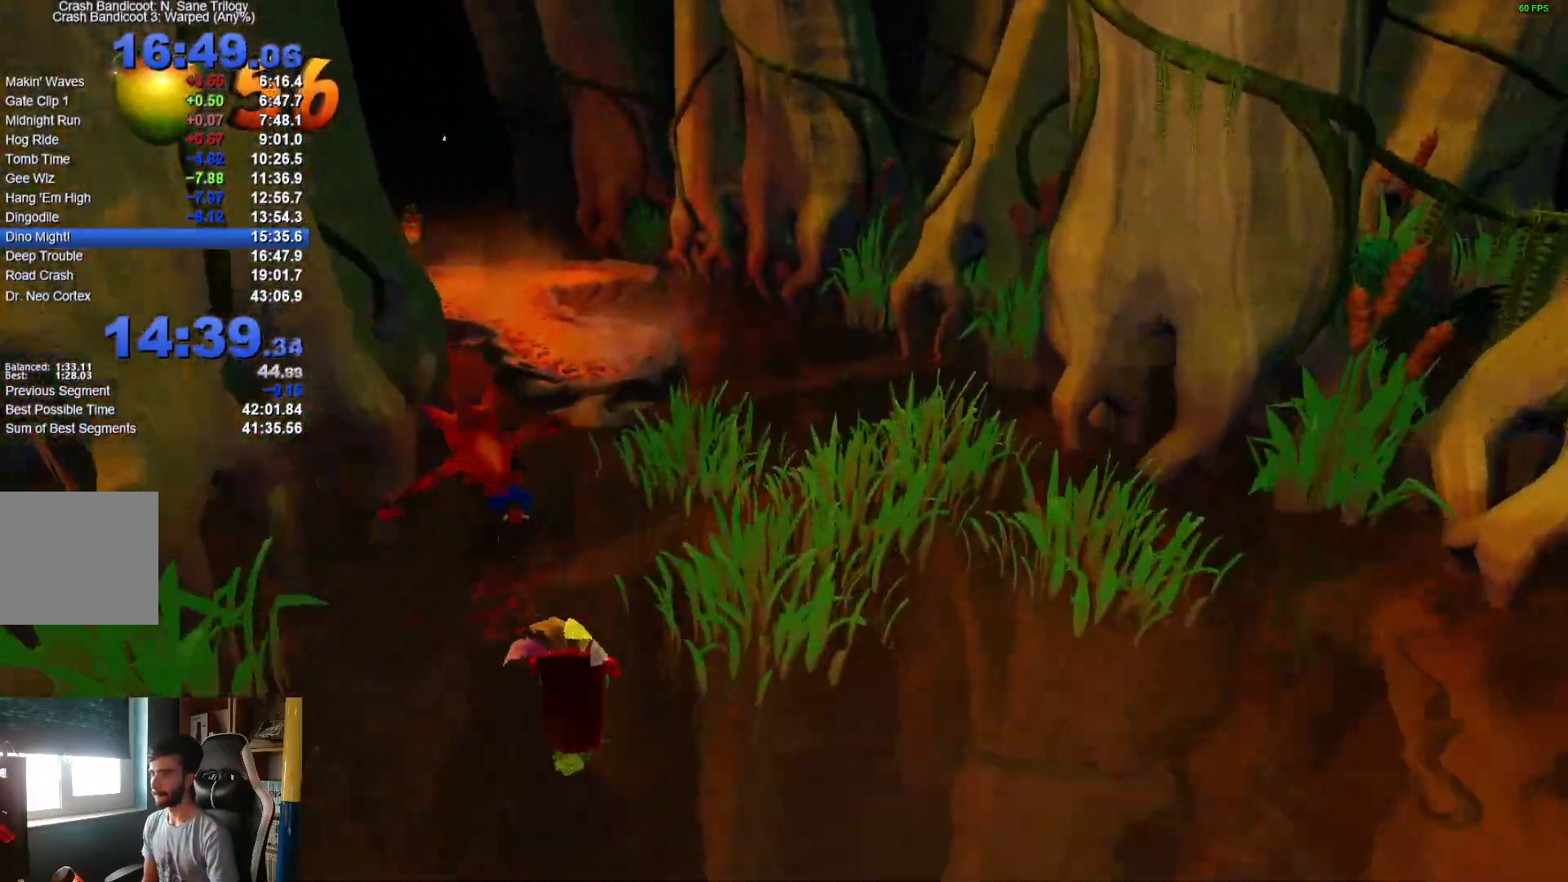
{"dt_ms": 500, "buttons": [], "left_stick": "up-left", "right_stick": "center", "events": [[183, "X", "down"], [350, "X", "up"]]}
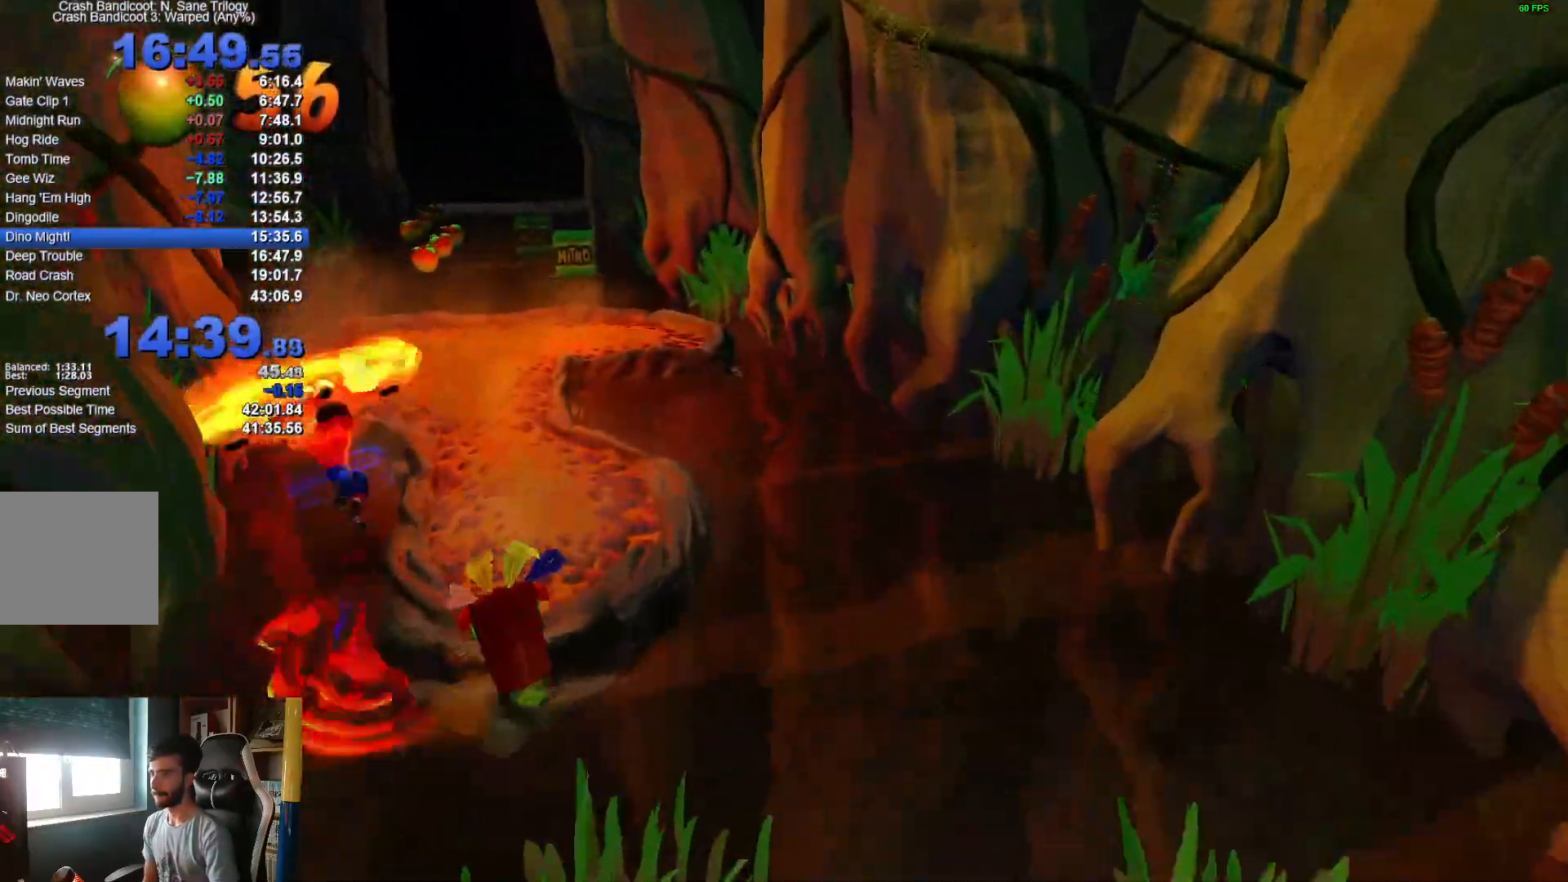
{"dt_ms": 500, "buttons": ["X"], "left_stick": "up", "right_stick": "center", "events": [[100, "R1", "down"], [250, "R1", "up"], [450, "X", "down"], [450, "left_stick", "up"]]}
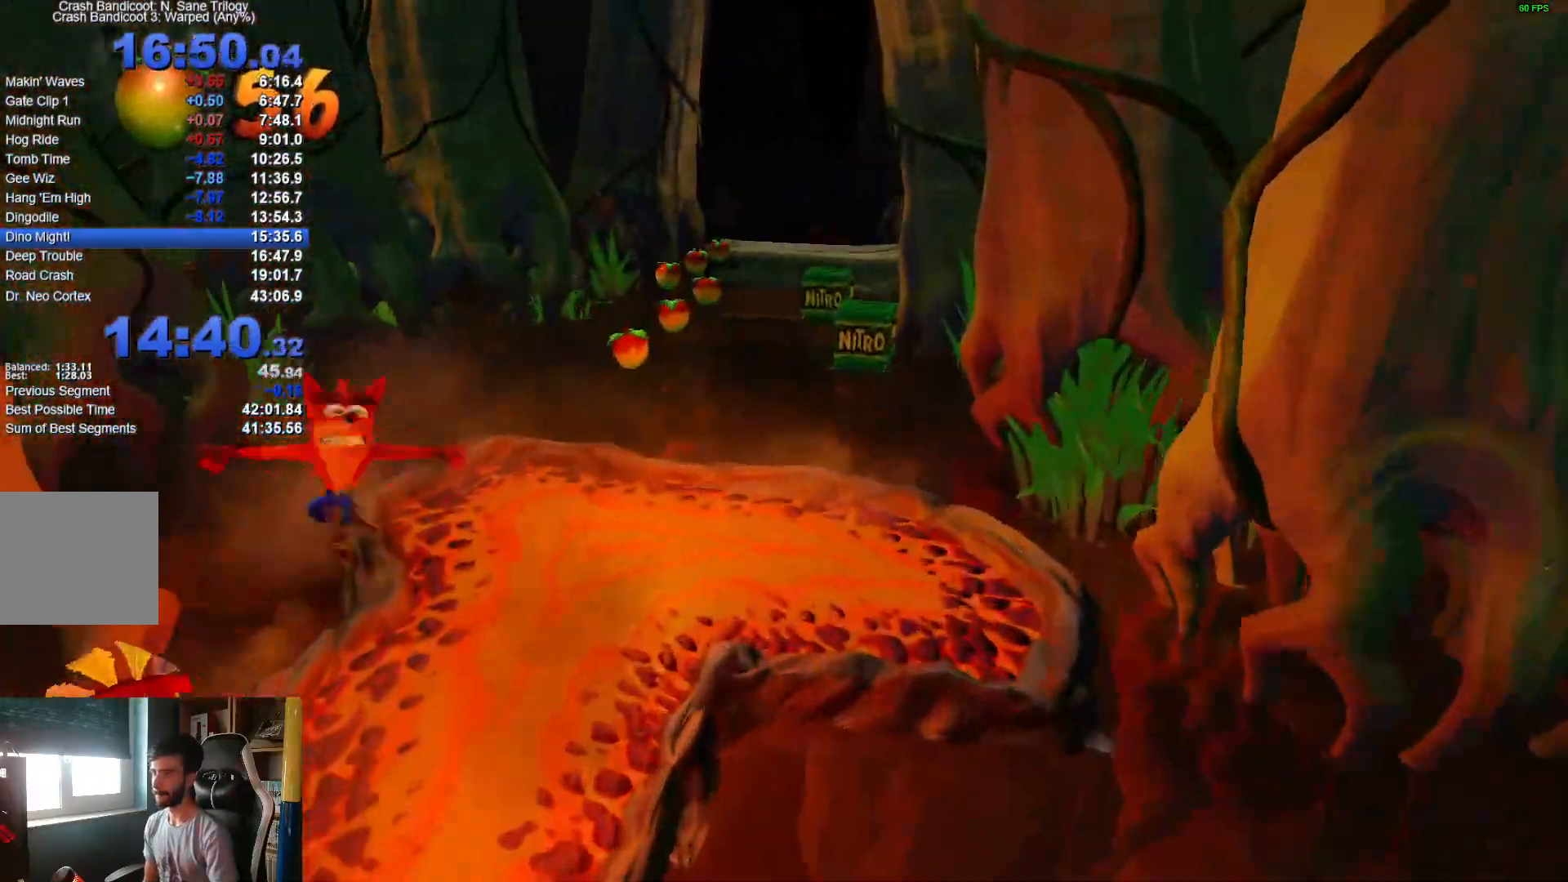
{"dt_ms": 500, "buttons": [], "left_stick": "up", "right_stick": "center", "events": [[183, "X", "up"], [300, "R1", "down"], [417, "R1", "up"]]}
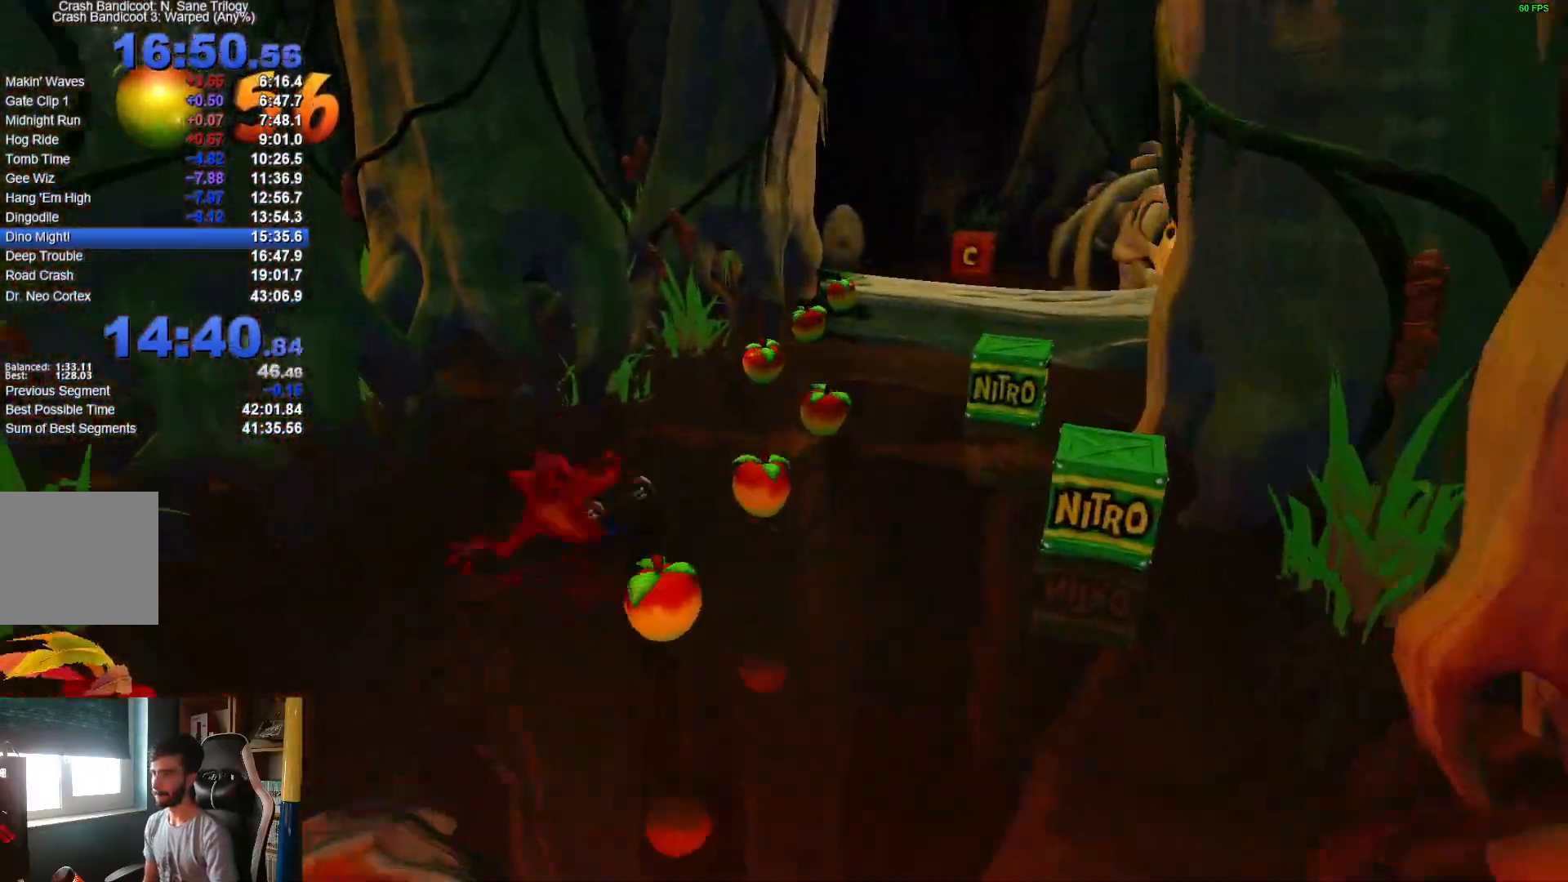
{"dt_ms": 500, "buttons": [], "left_stick": "up-right", "right_stick": "center", "events": [[217, "left_stick", "up-right"]]}
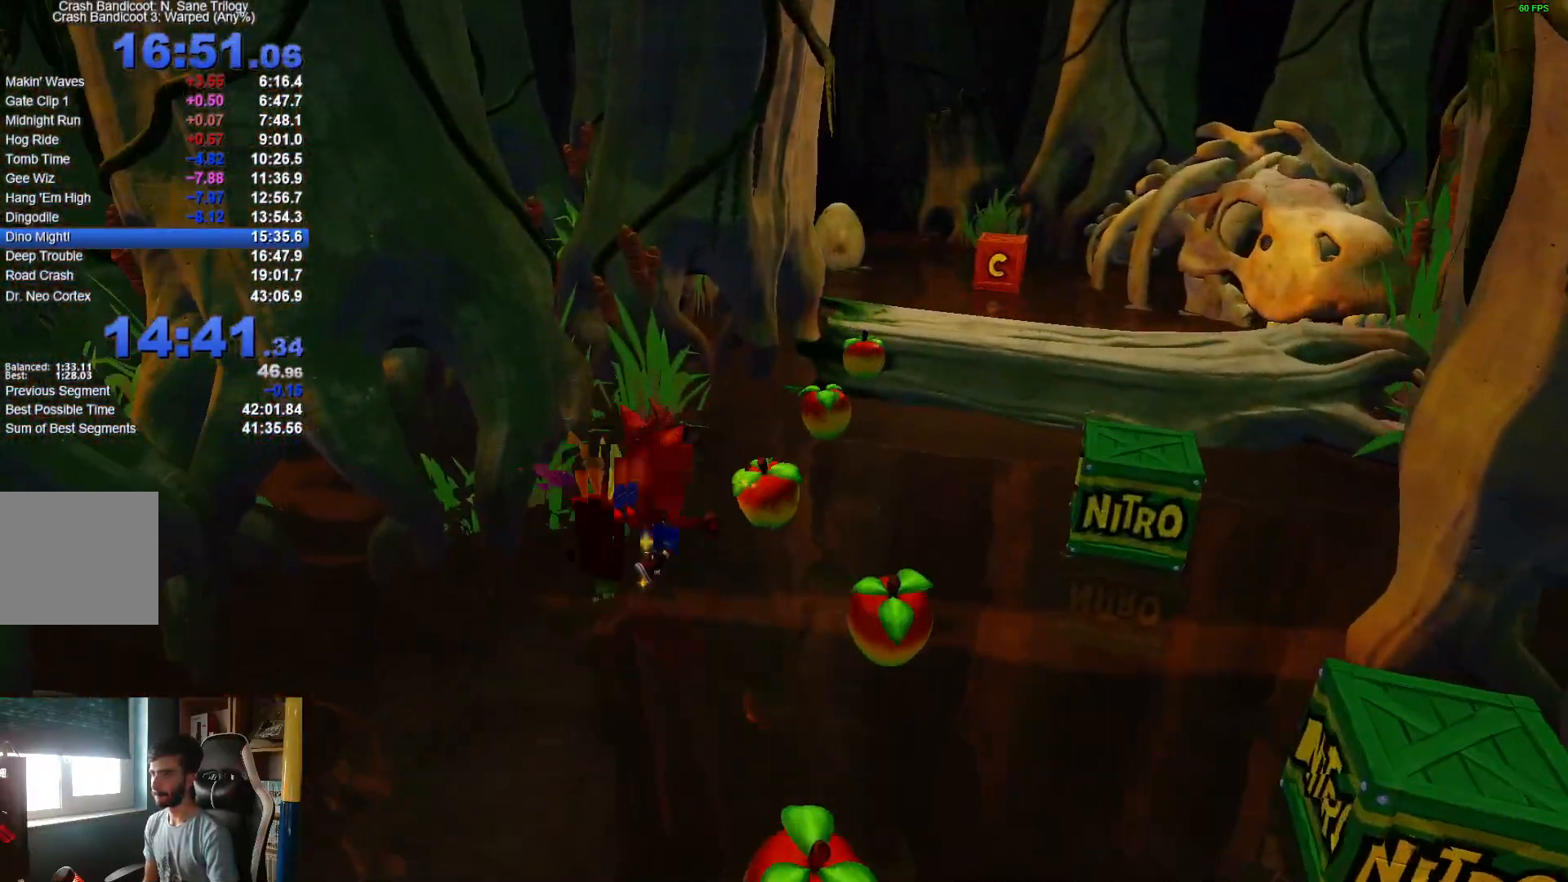
{"dt_ms": 500, "buttons": [], "left_stick": "up", "right_stick": "center", "events": [[33, "R1", "down"], [183, "R1", "up"], [183, "X", "down"], [250, "A", "down"], [300, "X", "up"], [317, "A", "up"], [500, "left_stick", "up"]]}
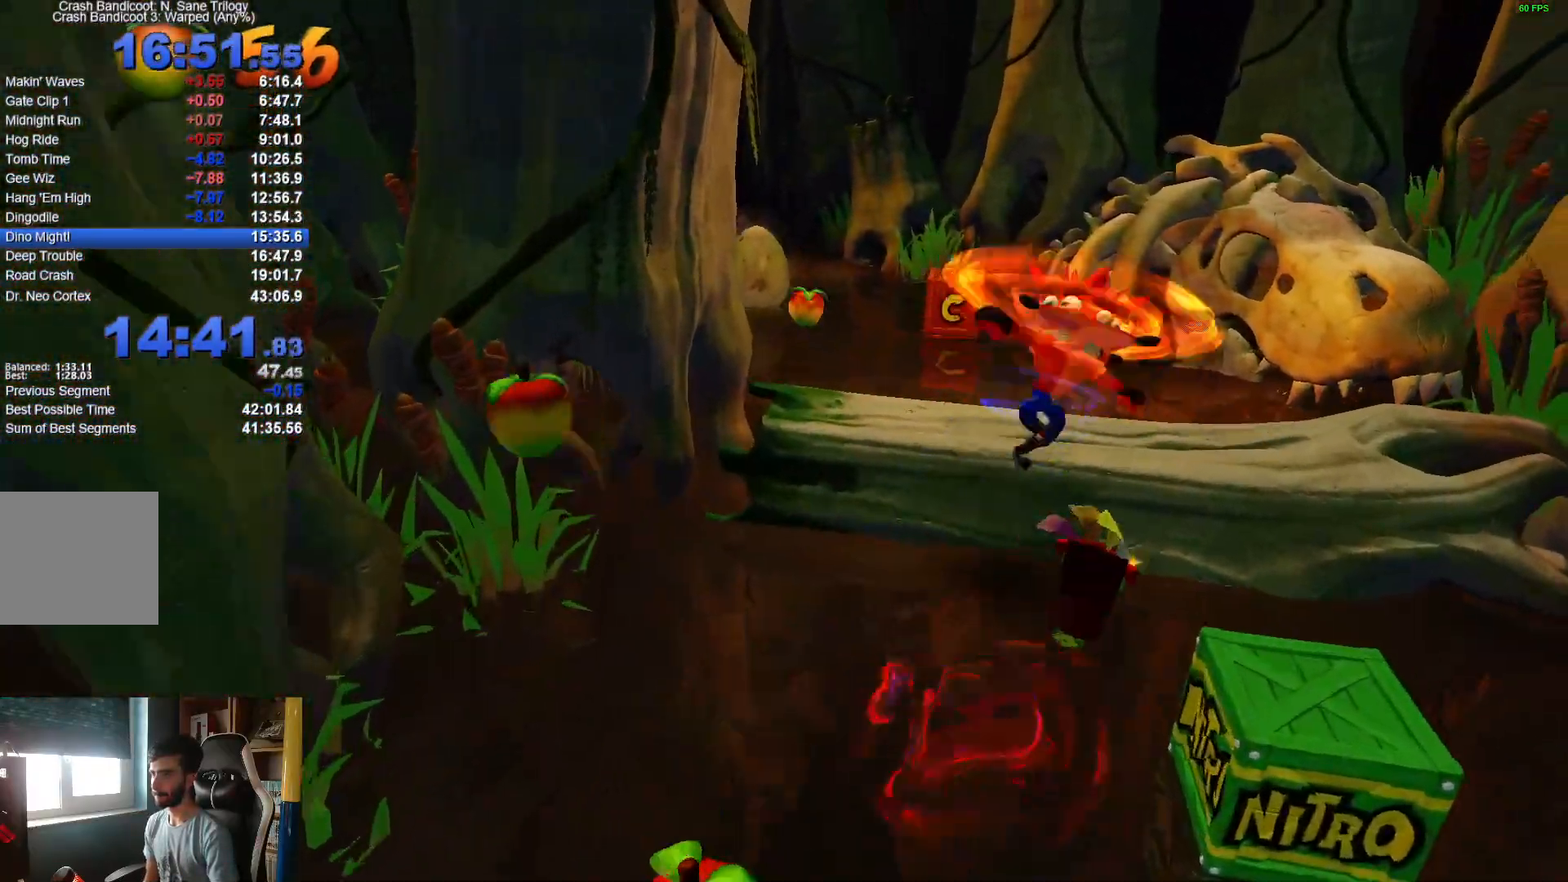
{"dt_ms": 500, "buttons": ["X"], "left_stick": "up", "right_stick": "center", "events": [[117, "R1", "down"], [217, "R1", "up"], [417, "X", "down"]]}
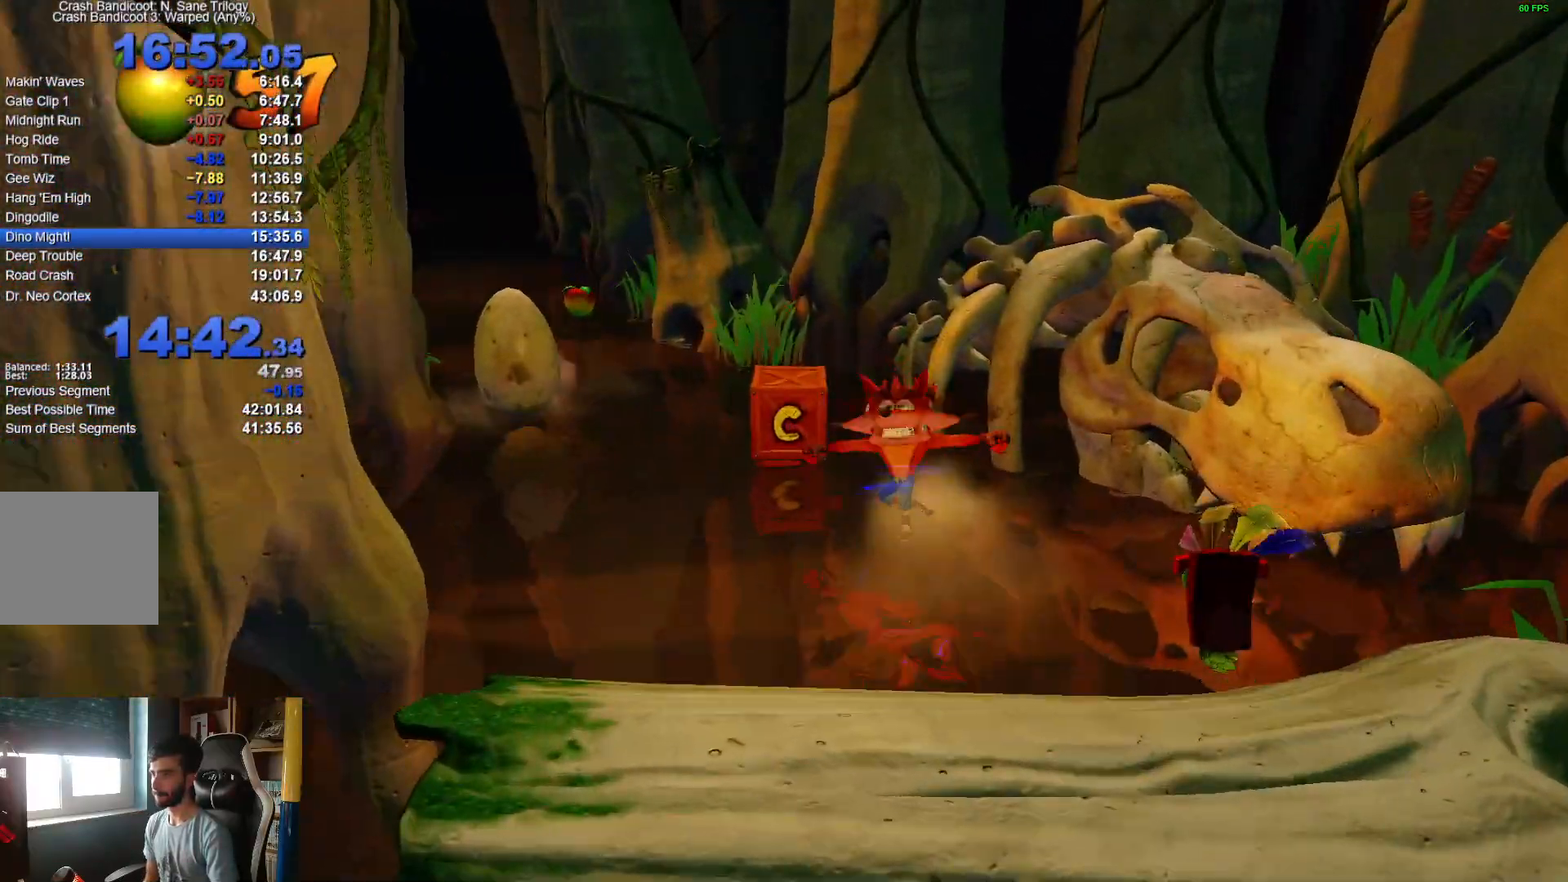
{"dt_ms": 500, "buttons": [], "left_stick": "up-left", "right_stick": "center", "events": [[33, "X", "up"], [33, "left_stick", "up-left"], [300, "R1", "down"], [433, "R1", "up"]]}
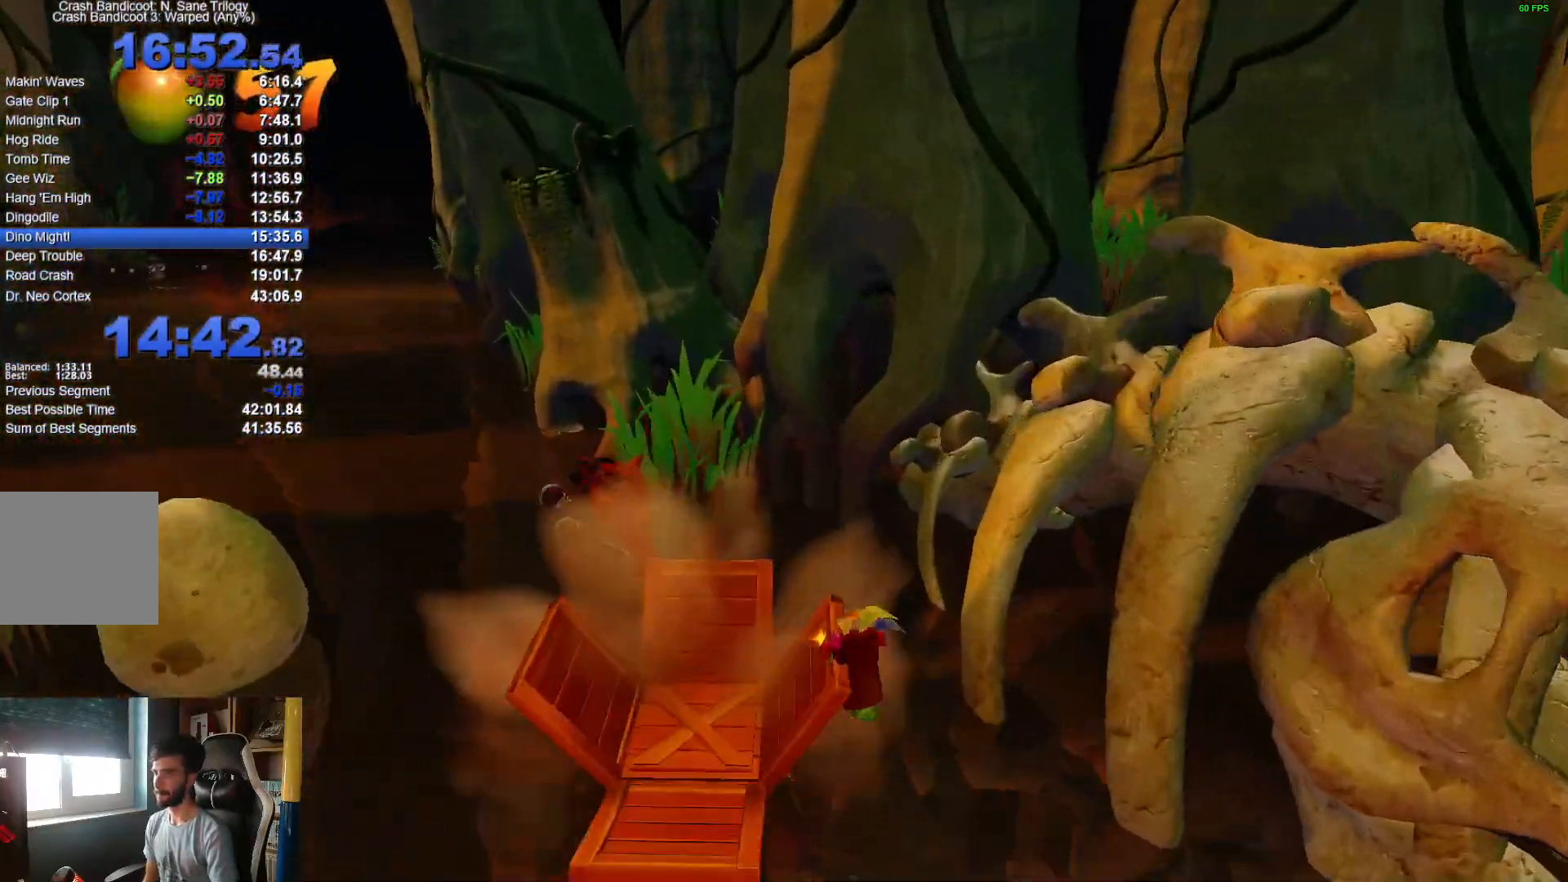
{"dt_ms": 500, "buttons": [], "left_stick": "up", "right_stick": "center", "events": [[133, "X", "down"], [267, "X", "up"], [267, "left_stick", "up"]]}
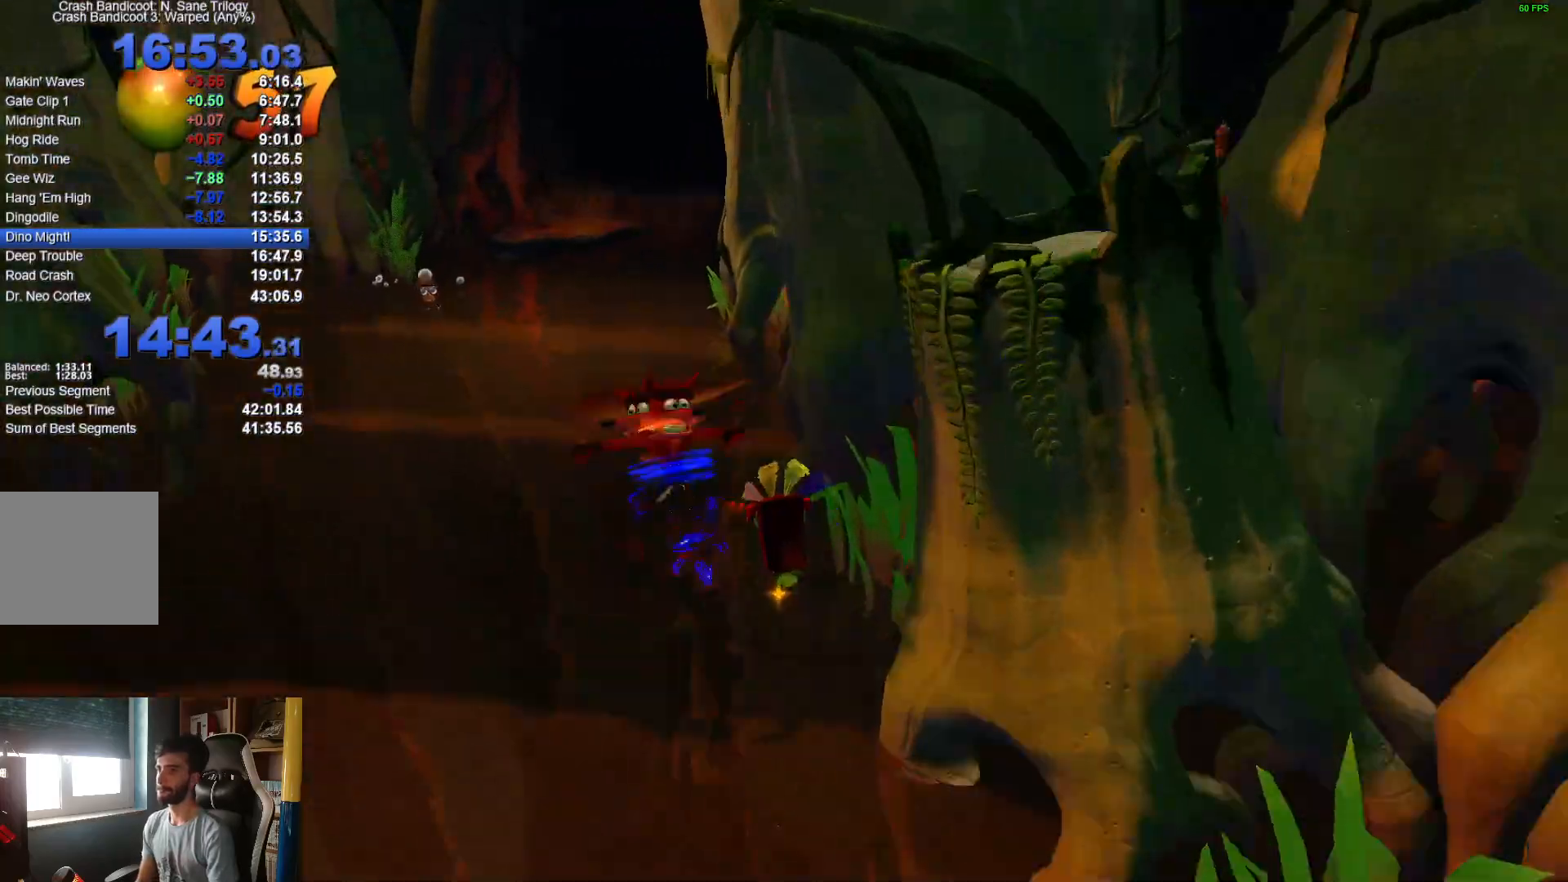
{"dt_ms": 500, "buttons": ["X"], "left_stick": "up", "right_stick": "center", "events": [[17, "R1", "down"], [150, "R1", "up"], [350, "X", "down"]]}
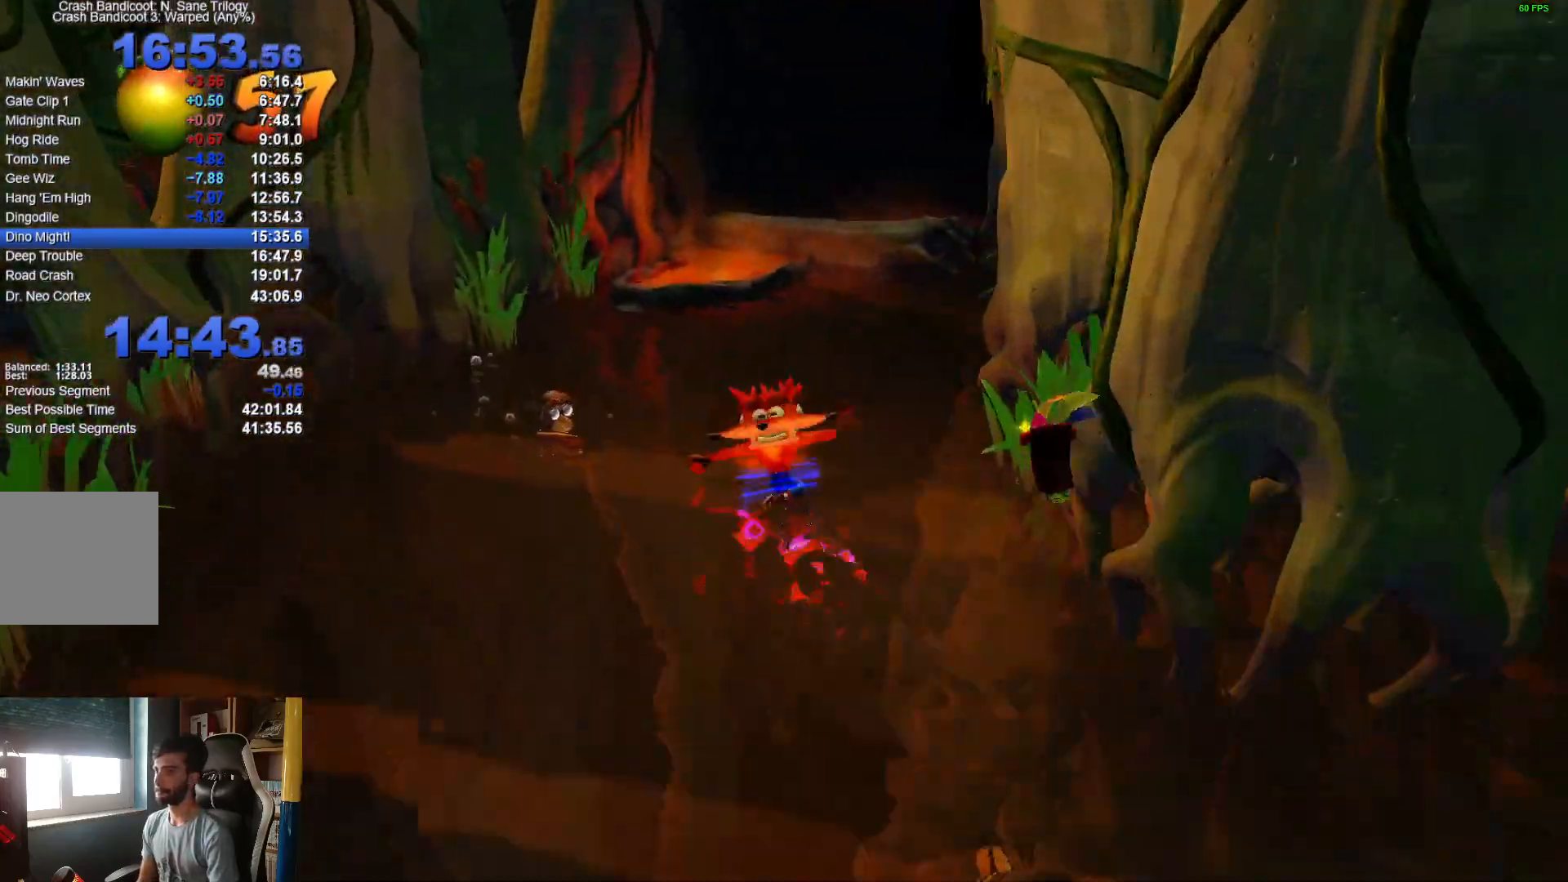
{"dt_ms": 500, "buttons": [], "left_stick": "up", "right_stick": "center", "events": [[83, "left_stick", "up-right"], [100, "X", "up"], [217, "R1", "down"], [350, "R1", "up"], [467, "left_stick", "up"]]}
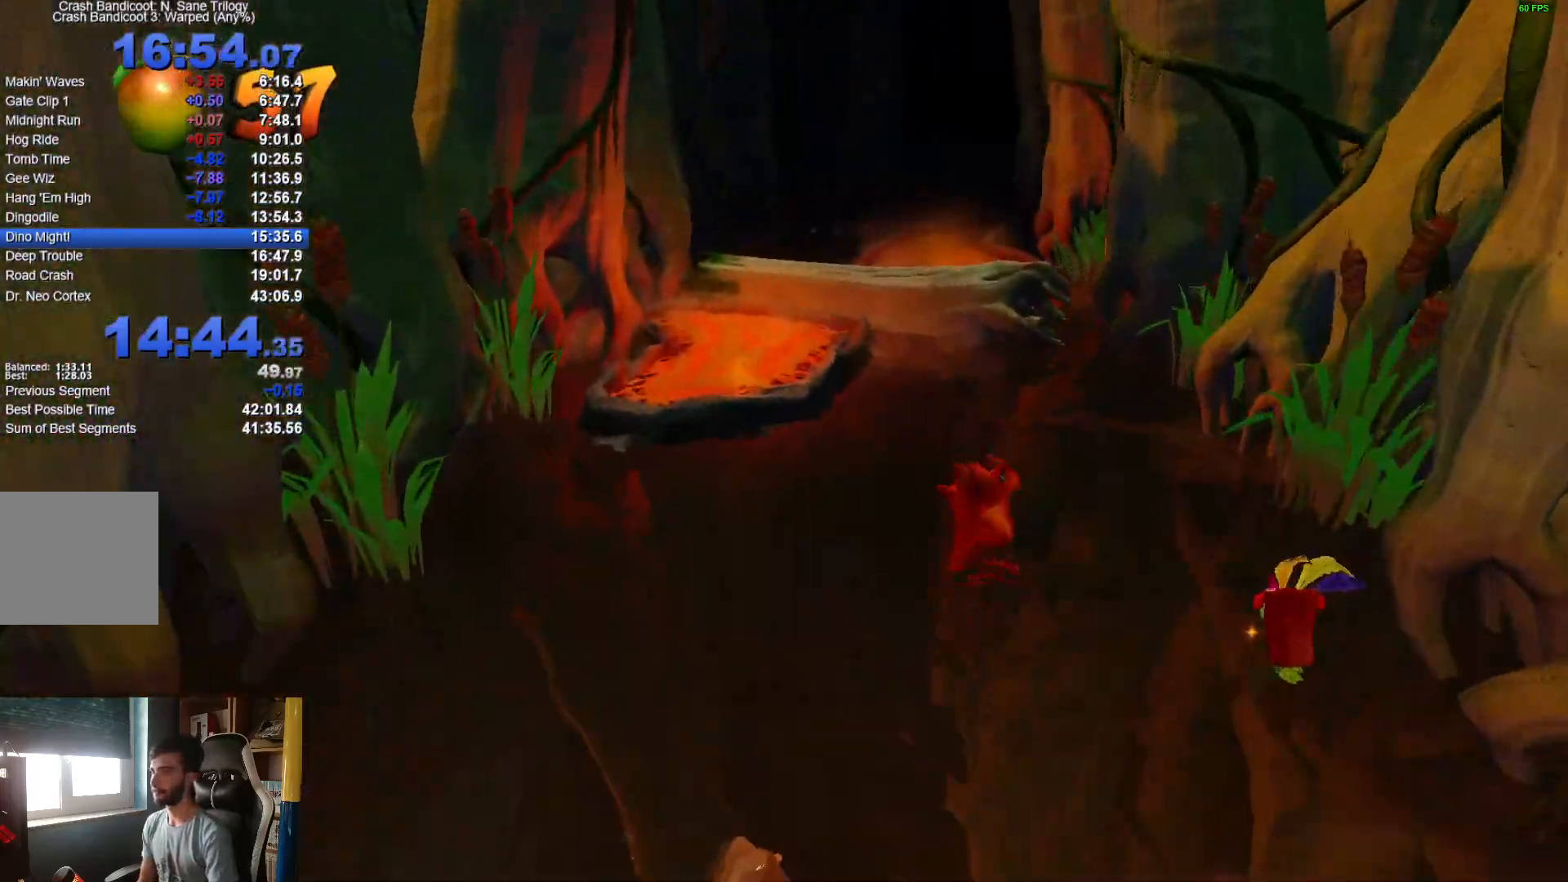
{"dt_ms": 500, "buttons": ["R1"], "left_stick": "up", "right_stick": "center", "events": [[67, "X", "down"], [200, "X", "up"], [433, "R1", "down"]]}
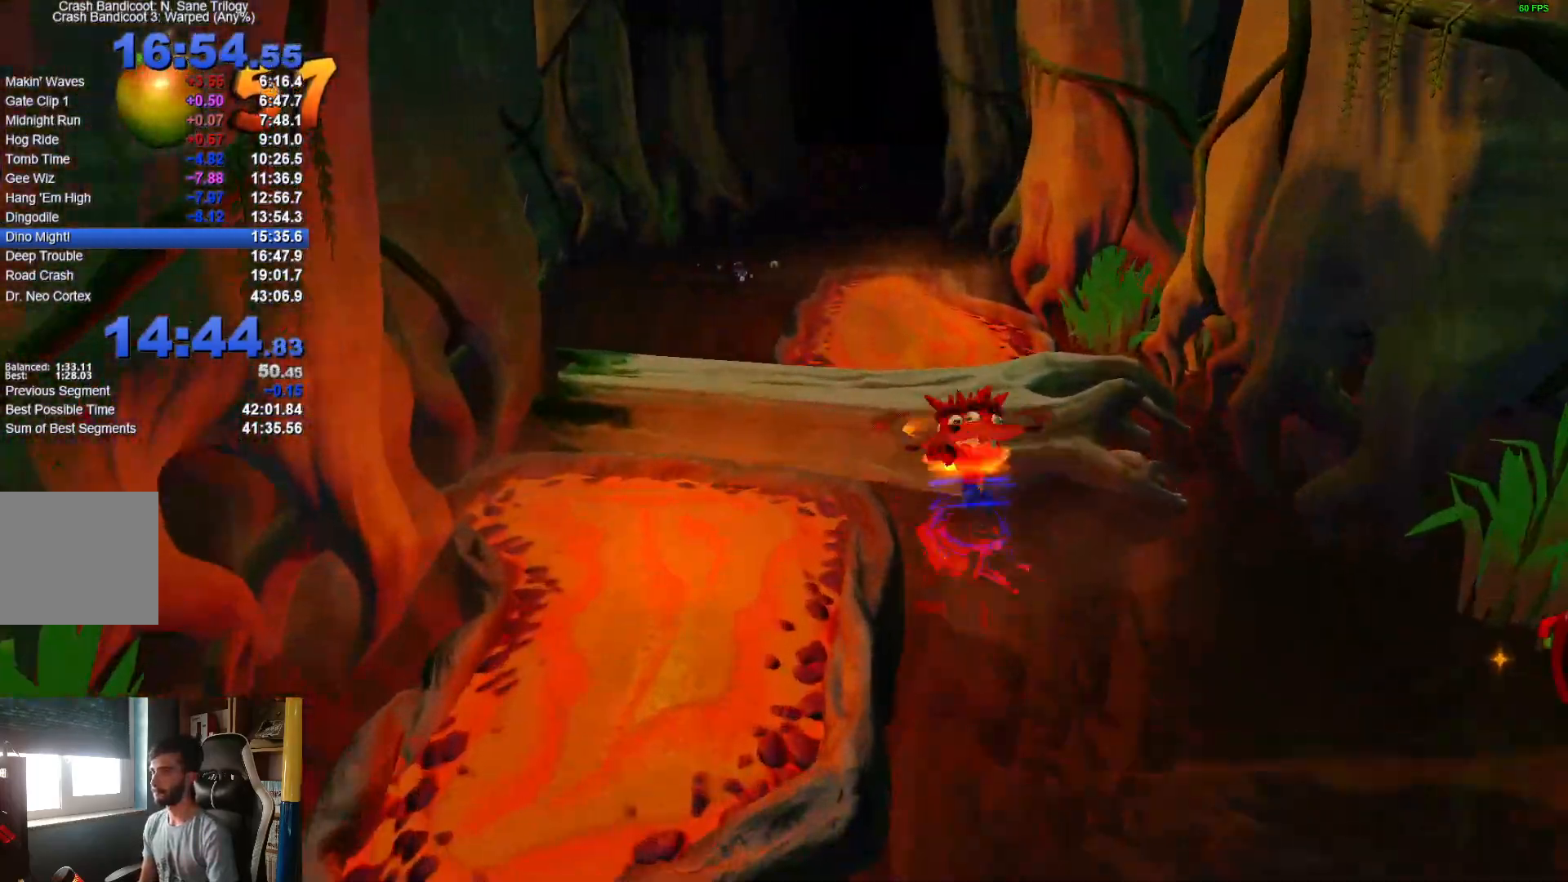
{"dt_ms": 500, "buttons": [], "left_stick": "up", "right_stick": "center", "events": [[67, "R1", "up"], [283, "X", "down"], [417, "X", "up"]]}
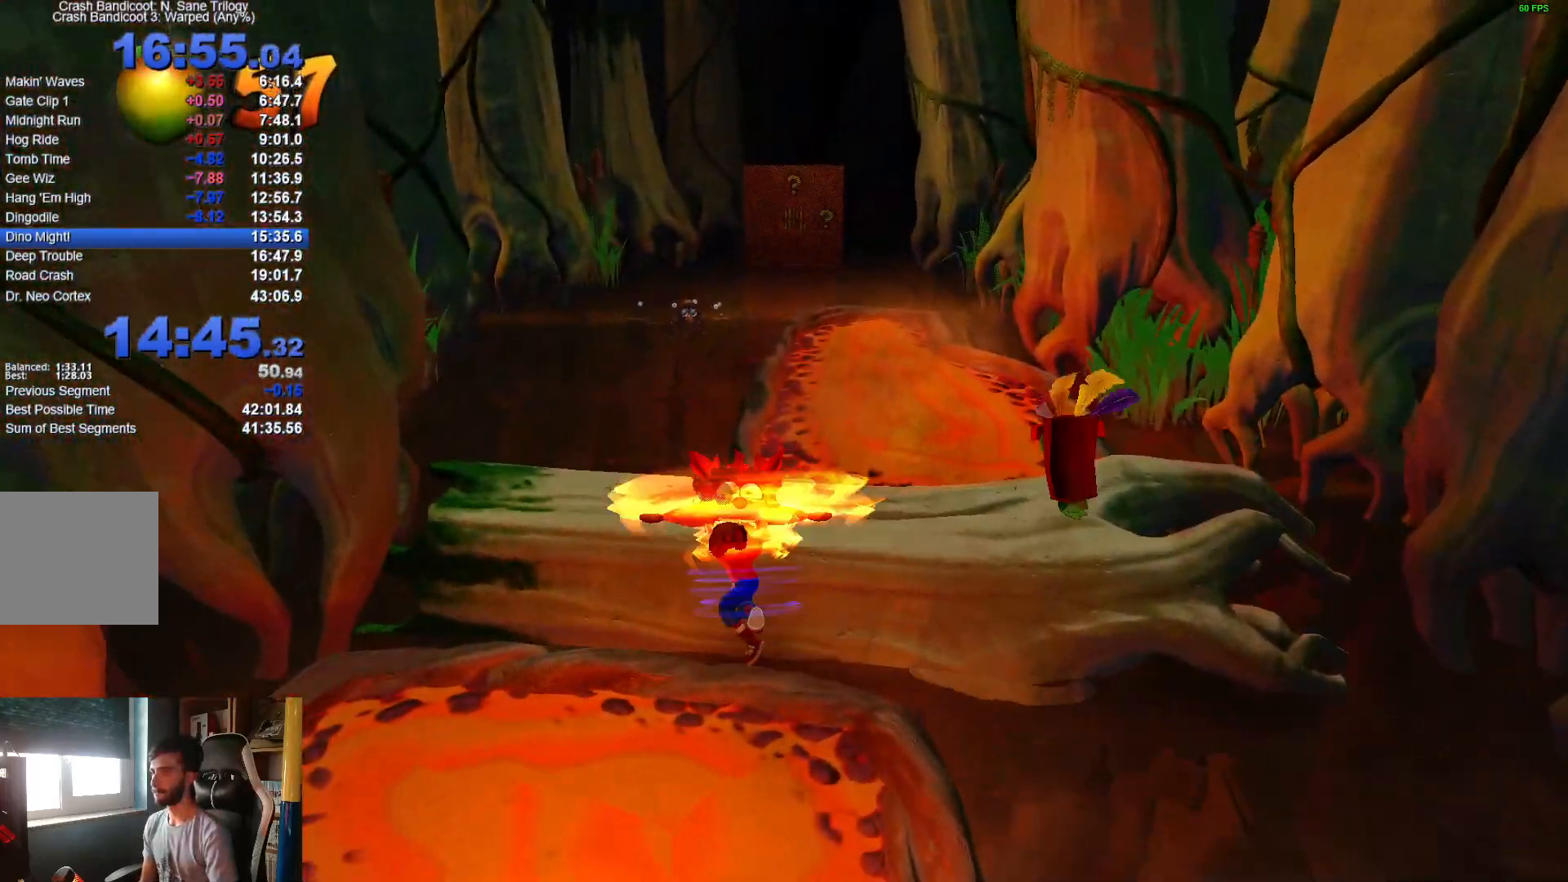
{"dt_ms": 500, "buttons": [], "left_stick": "up", "right_stick": "center", "events": [[67, "left_stick", "up-left"], [167, "R1", "down"], [200, "left_stick", "up"], [300, "R1", "up"]]}
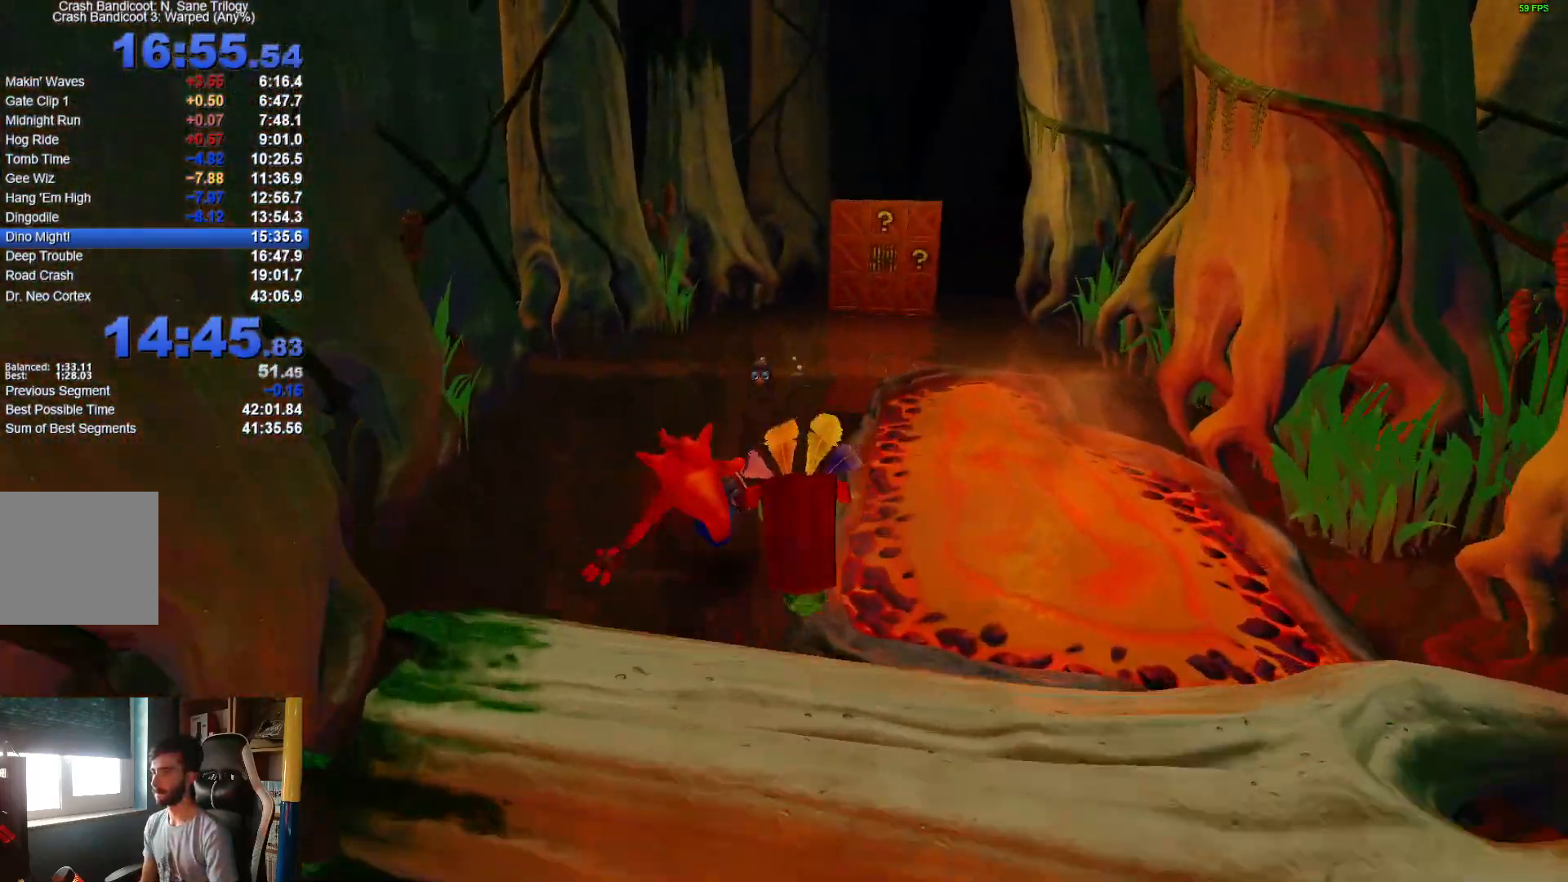
{"dt_ms": 500, "buttons": ["R1"], "left_stick": "up", "right_stick": "center", "events": [[50, "X", "down"], [183, "X", "up"], [450, "R1", "down"]]}
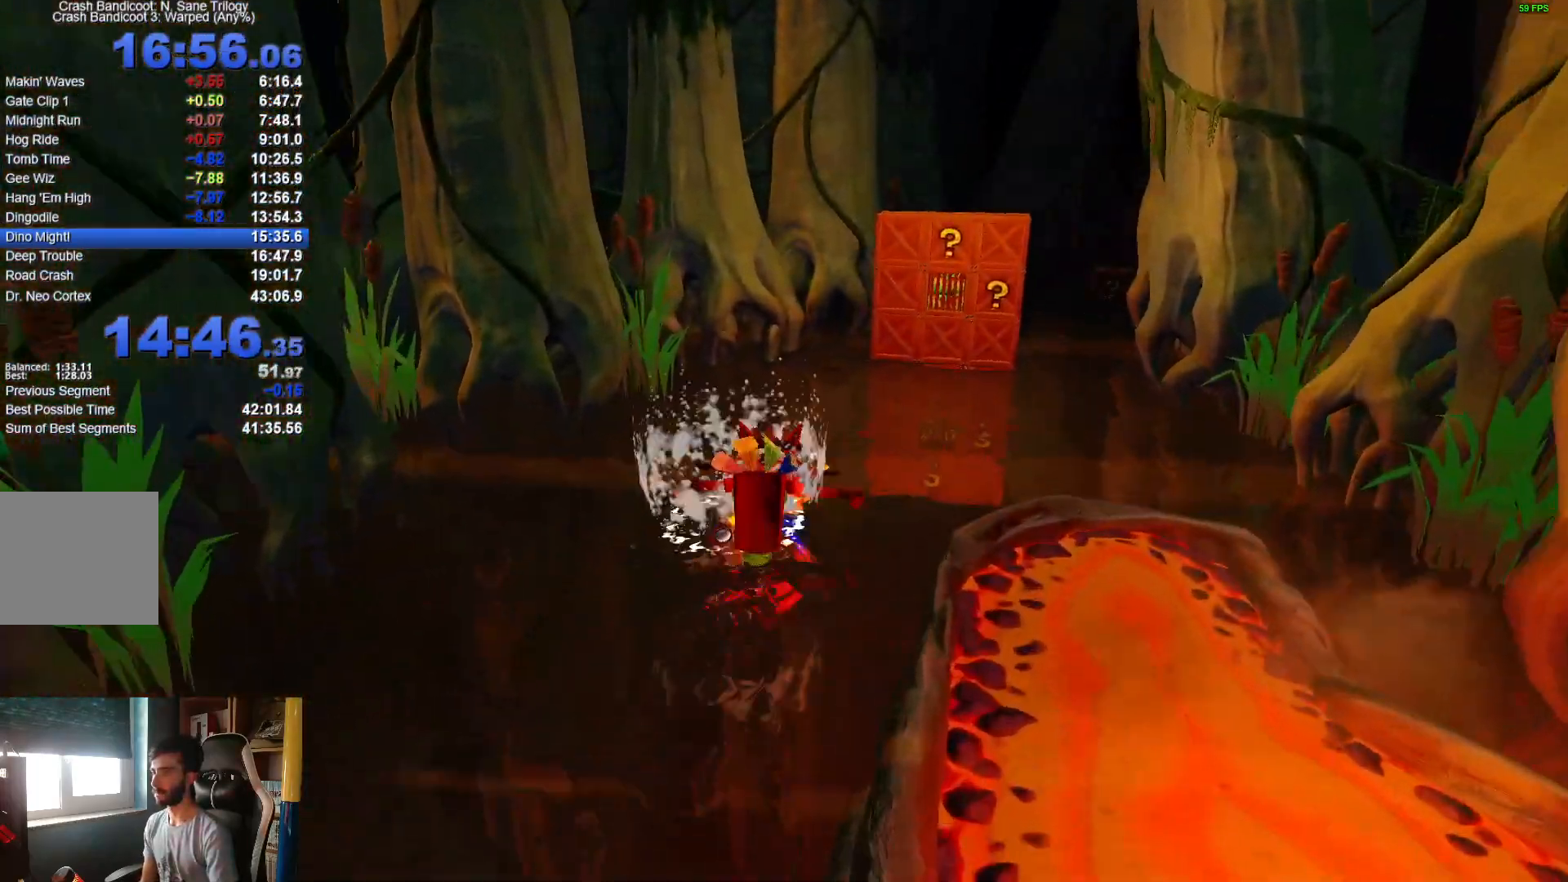
{"dt_ms": 500, "buttons": [], "left_stick": "up", "right_stick": "center", "events": [[67, "R1", "up"], [267, "X", "down"], [467, "X", "up"]]}
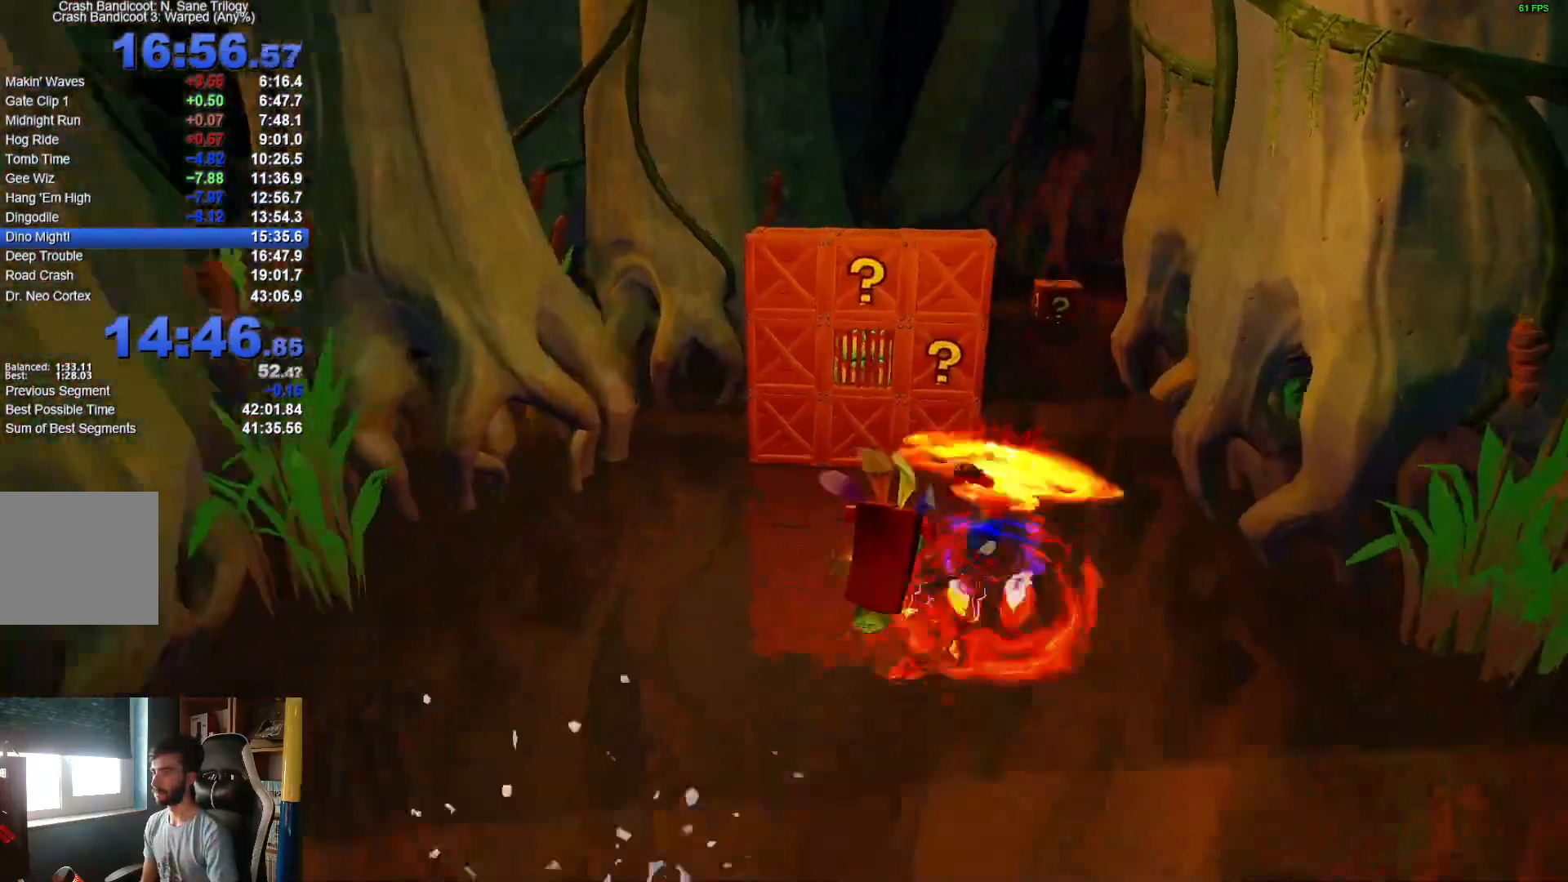
{"dt_ms": 500, "buttons": [], "left_stick": "up", "right_stick": "center", "events": [[183, "R1", "down"], [317, "R1", "up"]]}
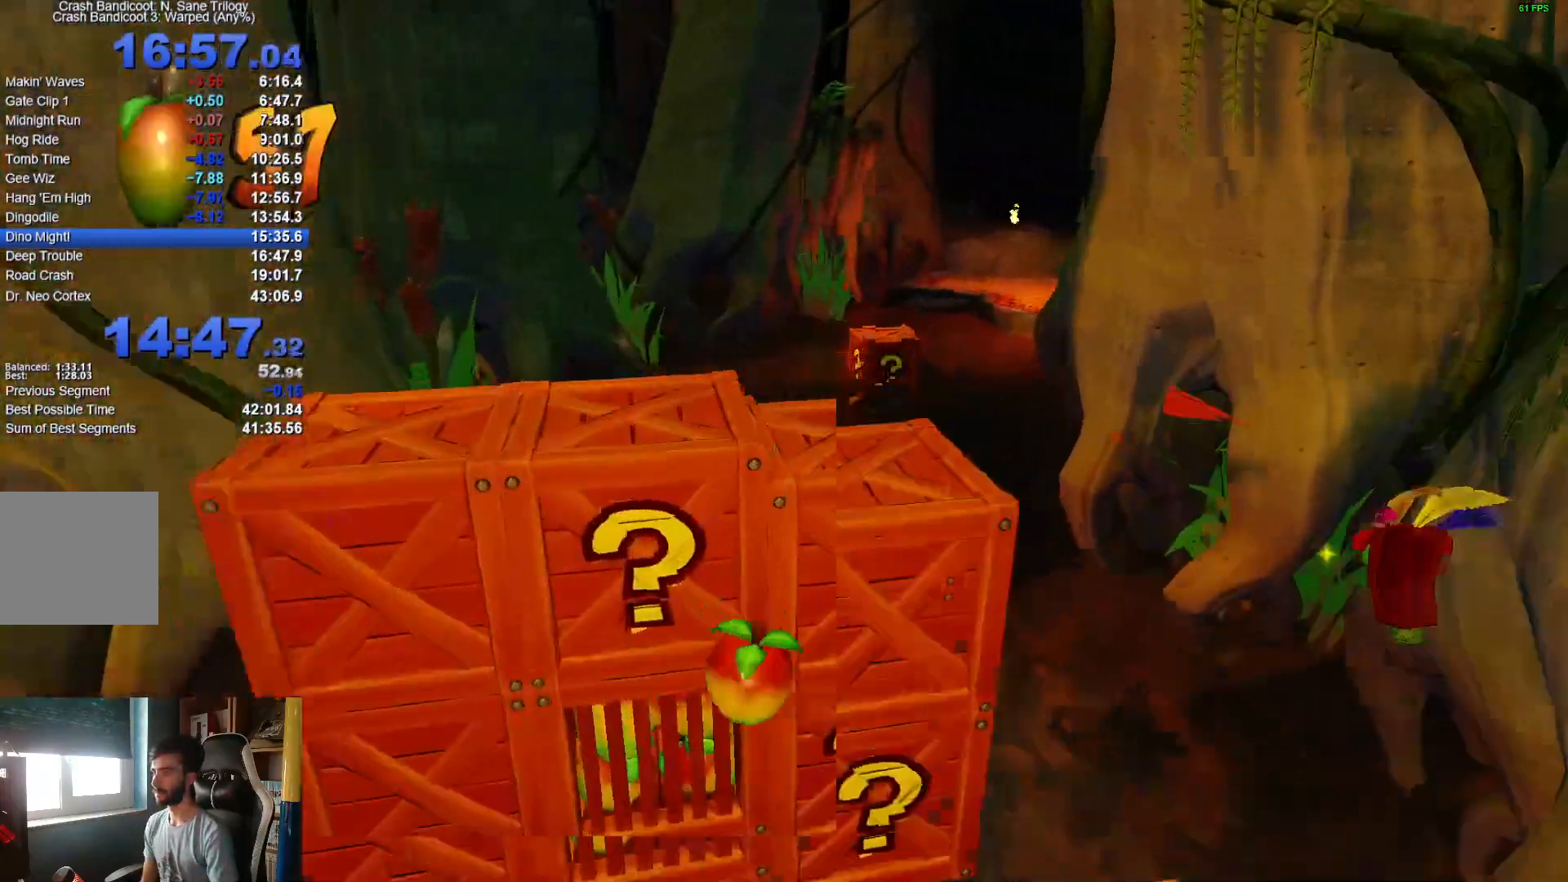
{"dt_ms": 500, "buttons": ["R1"], "left_stick": "up-left", "right_stick": "center", "events": [[17, "X", "down"], [200, "X", "up"], [450, "R1", "down"], [450, "left_stick", "up-left"]]}
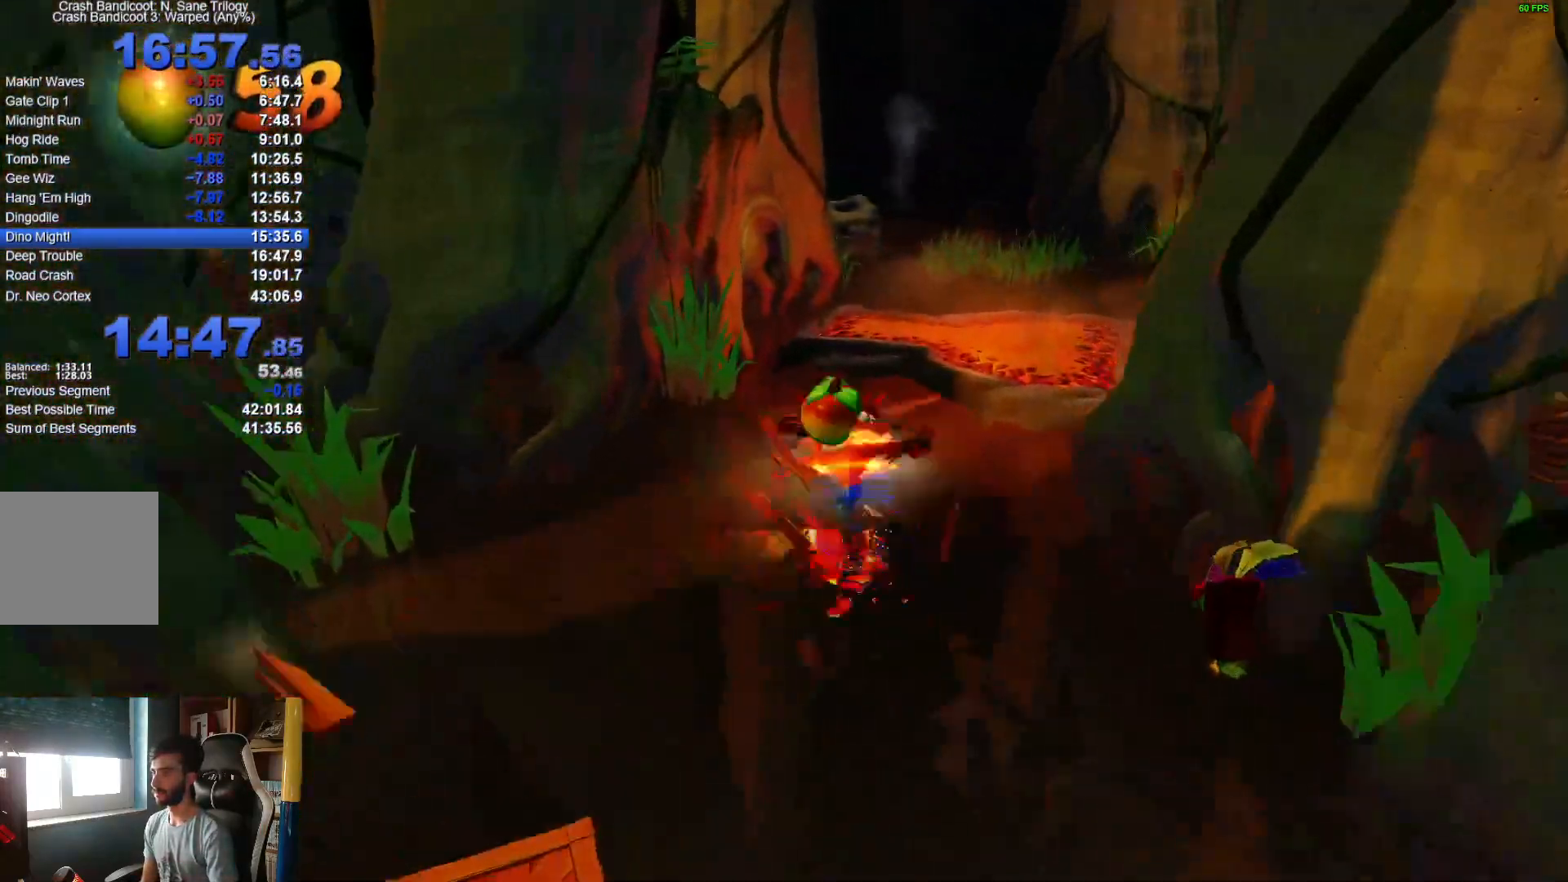
{"dt_ms": 500, "buttons": [], "left_stick": "up-left", "right_stick": "center", "events": [[83, "R1", "up"], [267, "X", "down"], [417, "X", "up"]]}
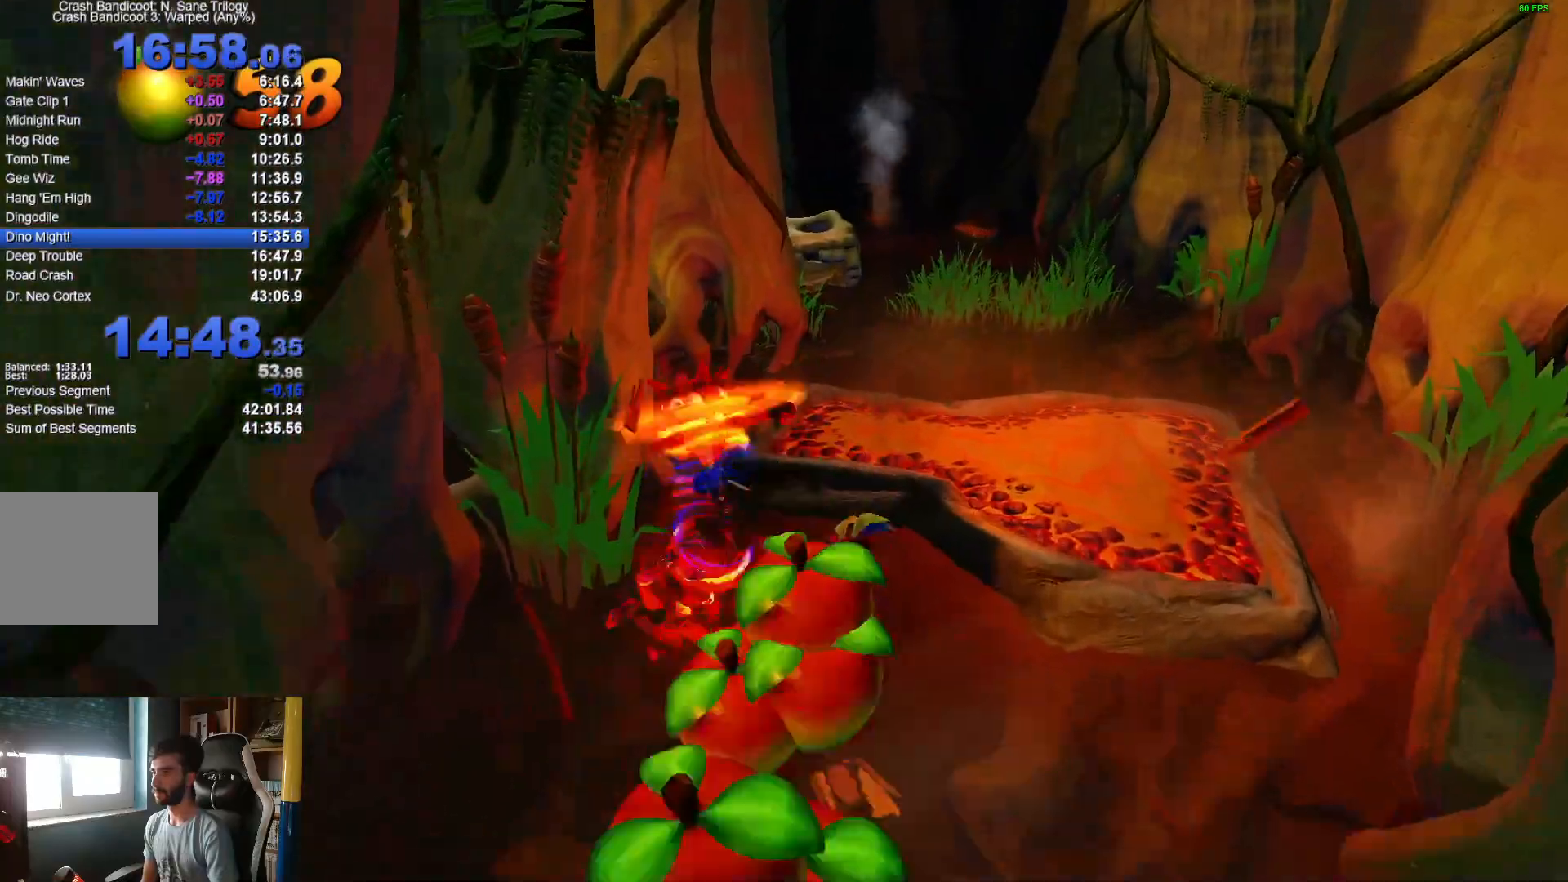
{"dt_ms": 500, "buttons": [], "left_stick": "up", "right_stick": "center", "events": [[183, "R1", "down"], [217, "left_stick", "up"], [317, "R1", "up"]]}
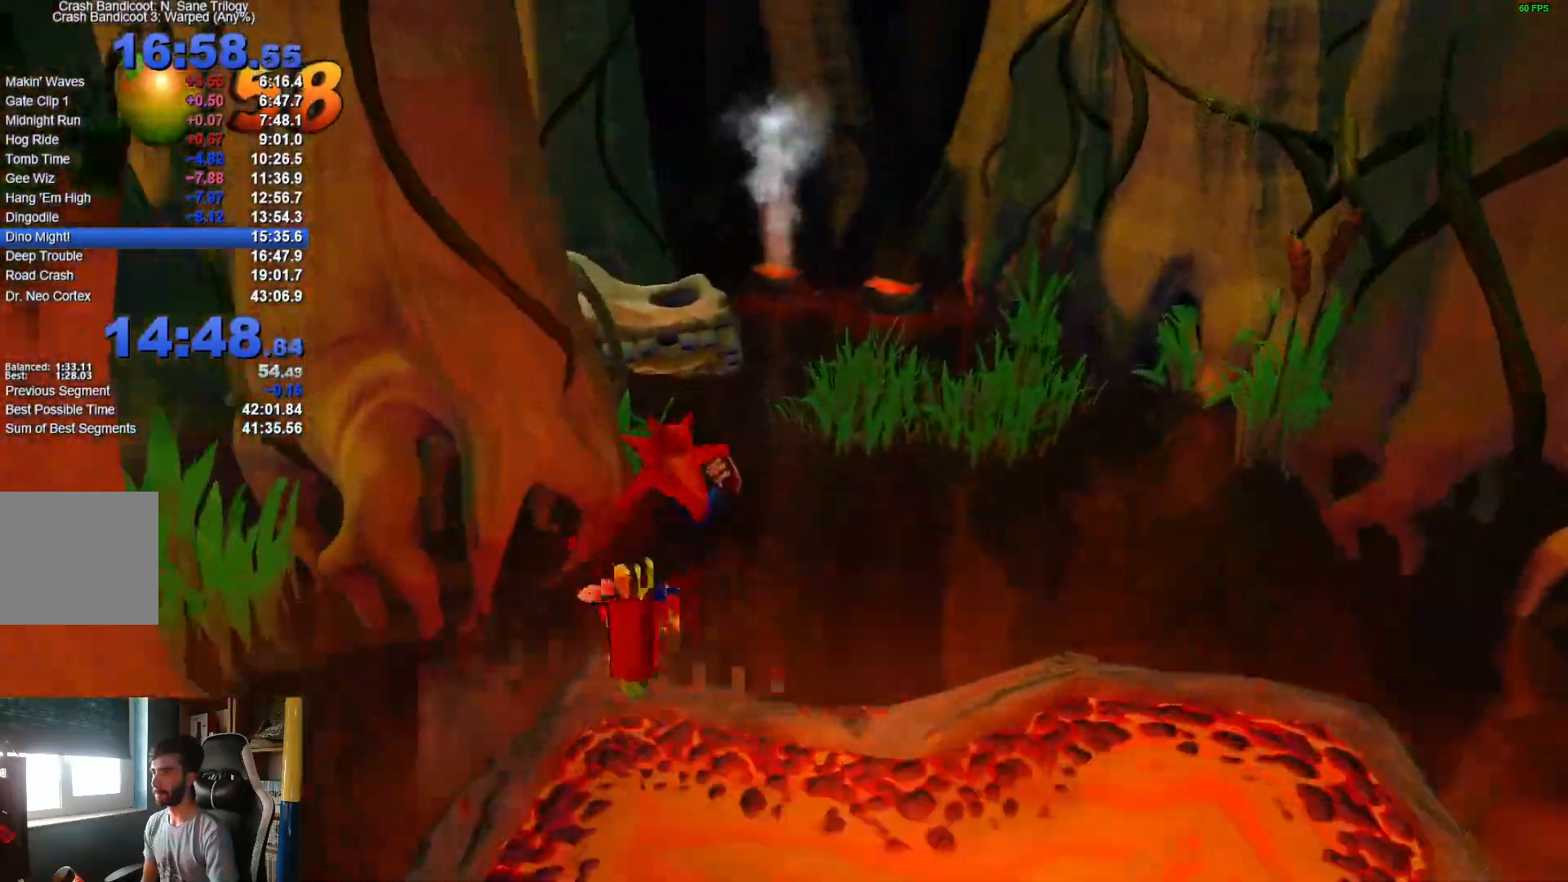
{"dt_ms": 500, "buttons": ["R1"], "left_stick": "up-left", "right_stick": "center", "events": [[33, "X", "down"], [183, "X", "up"], [267, "left_stick", "up-left"], [417, "R1", "down"]]}
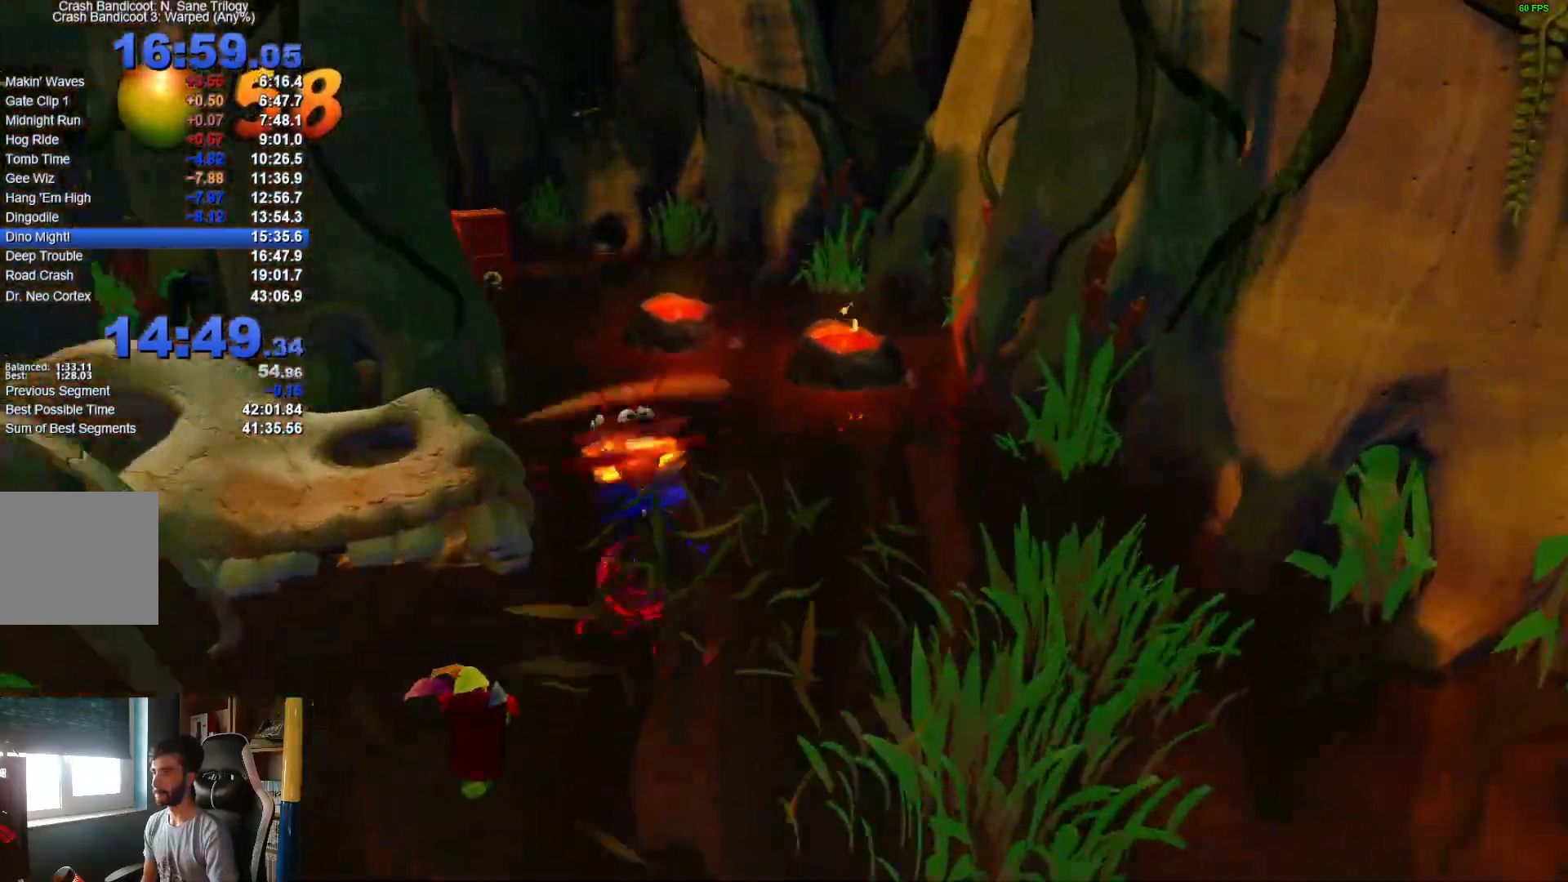
{"dt_ms": 500, "buttons": [], "left_stick": "up-left", "right_stick": "center", "events": [[67, "R1", "up"], [250, "X", "down"], [383, "X", "up"]]}
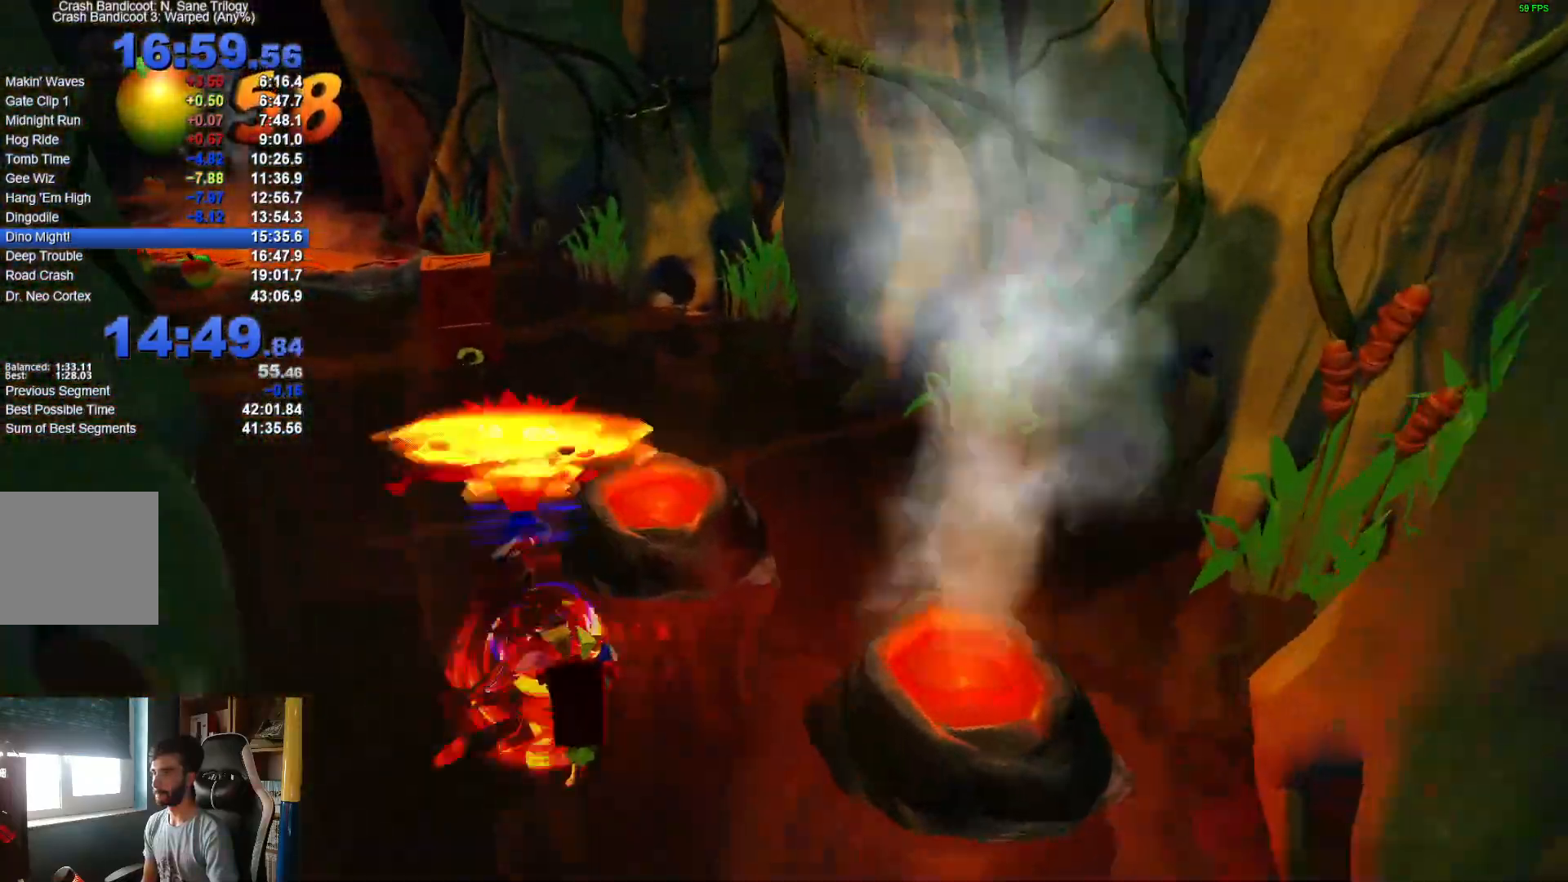
{"dt_ms": 500, "buttons": ["X"], "left_stick": "up", "right_stick": "center", "events": [[100, "left_stick", "up"], [150, "R1", "down"], [267, "R1", "up"], [450, "X", "down"]]}
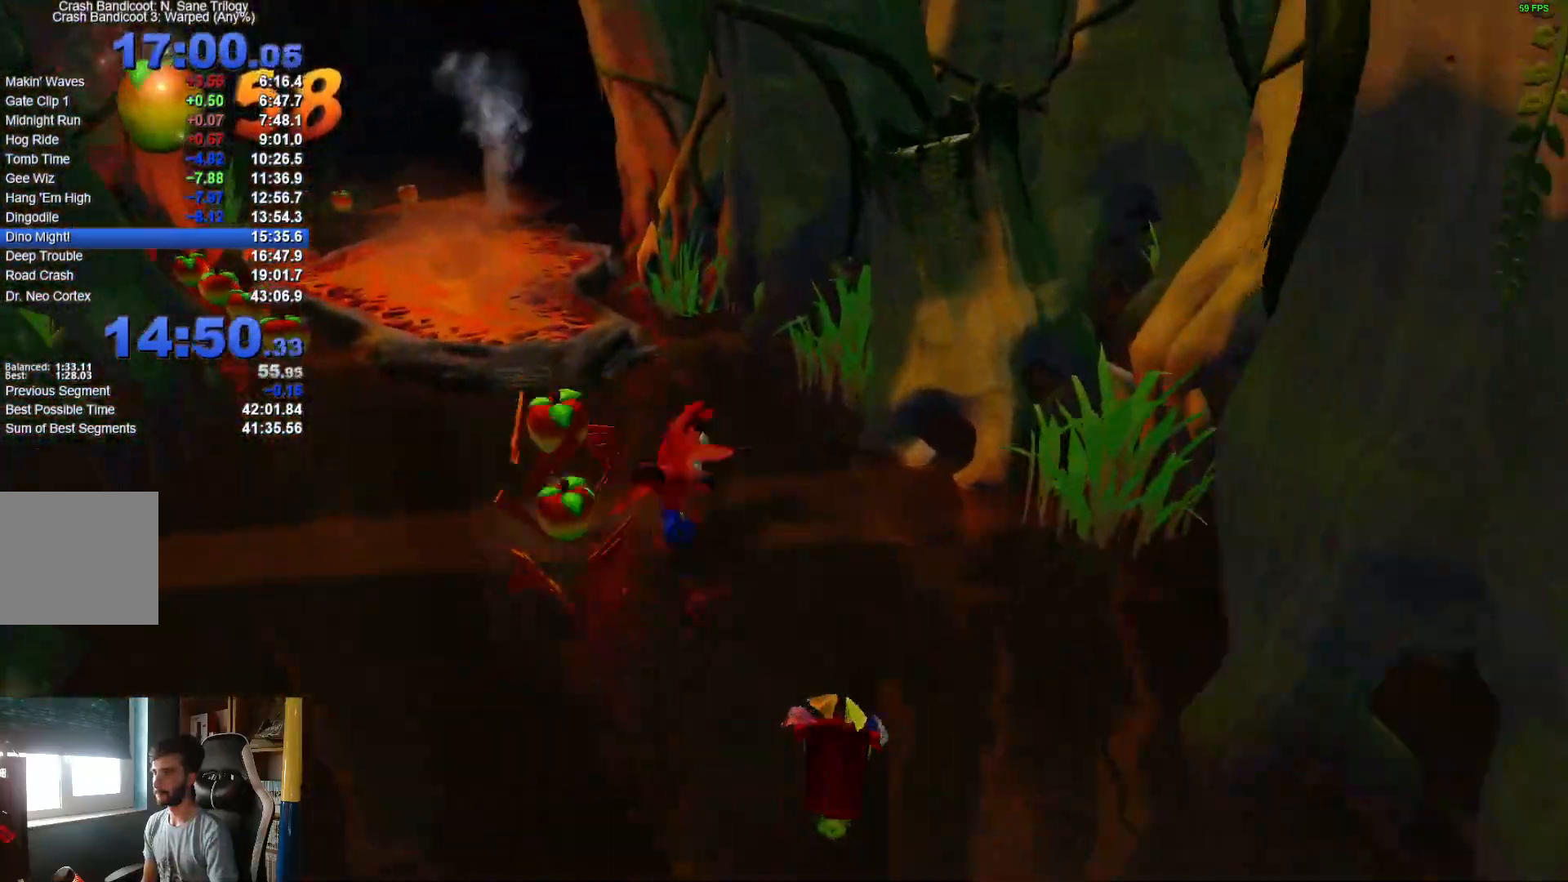
{"dt_ms": 500, "buttons": [], "left_stick": "up-right", "right_stick": "center", "events": [[100, "X", "up"], [333, "R1", "down"], [333, "left_stick", "up-right"], [483, "R1", "up"]]}
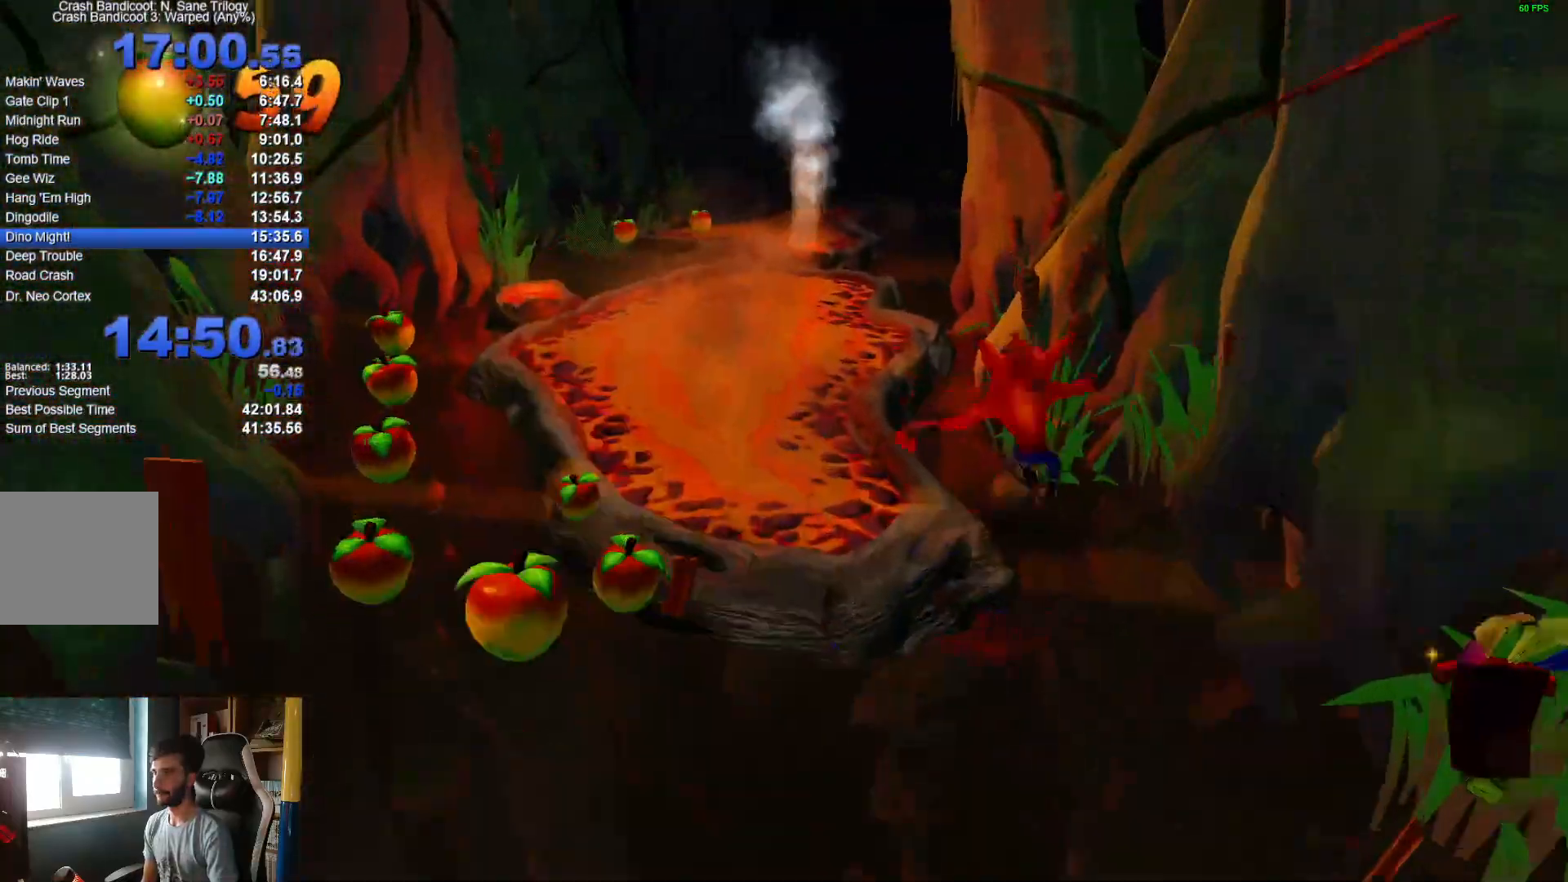
{"dt_ms": 500, "buttons": [], "left_stick": "up-right", "right_stick": "center", "events": [[200, "X", "down"], [350, "X", "up"]]}